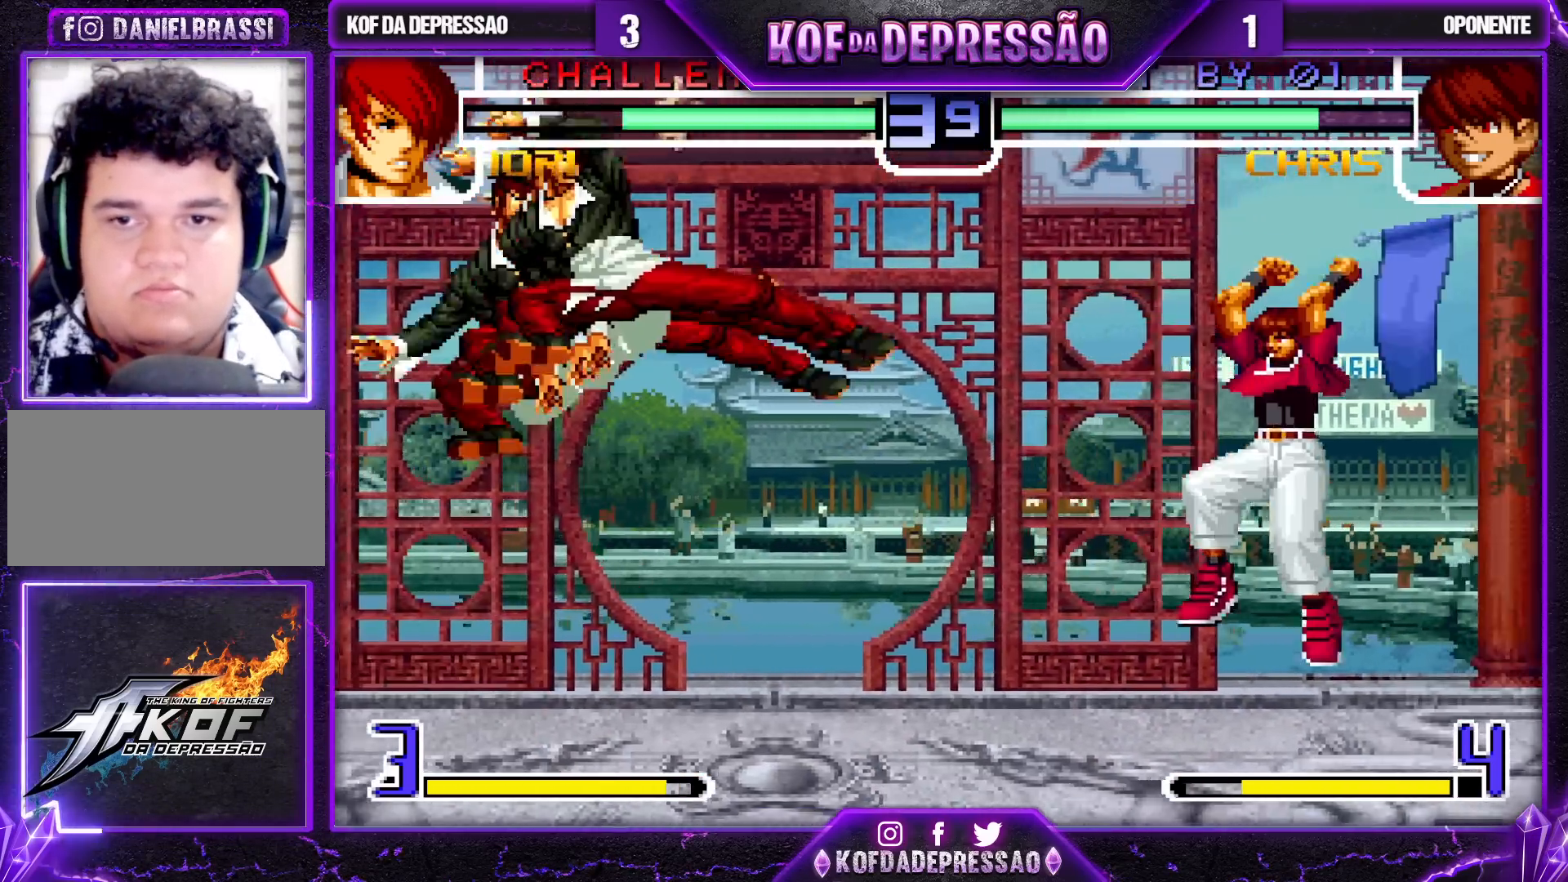
Gameplay with a controller (arcade stick); each line is a JSON object with the inputs held at the frame after it (dt_ms = milliseconds from this image to that frame). "events" lists button and stick changes between this image and that frame as [ms after this image, input, new state], when the widget could be followed in between. Not read: L3 R3.
{"dt_ms": 500, "buttons": [], "left_stick": "down-left", "events": [[67, "left_stick", "center"], [200, "left_stick", "down-right"], [333, "SQUARE", "down"], [333, "left_stick", "right"], [433, "SQUARE", "up"], [467, "left_stick", "down-left"]]}
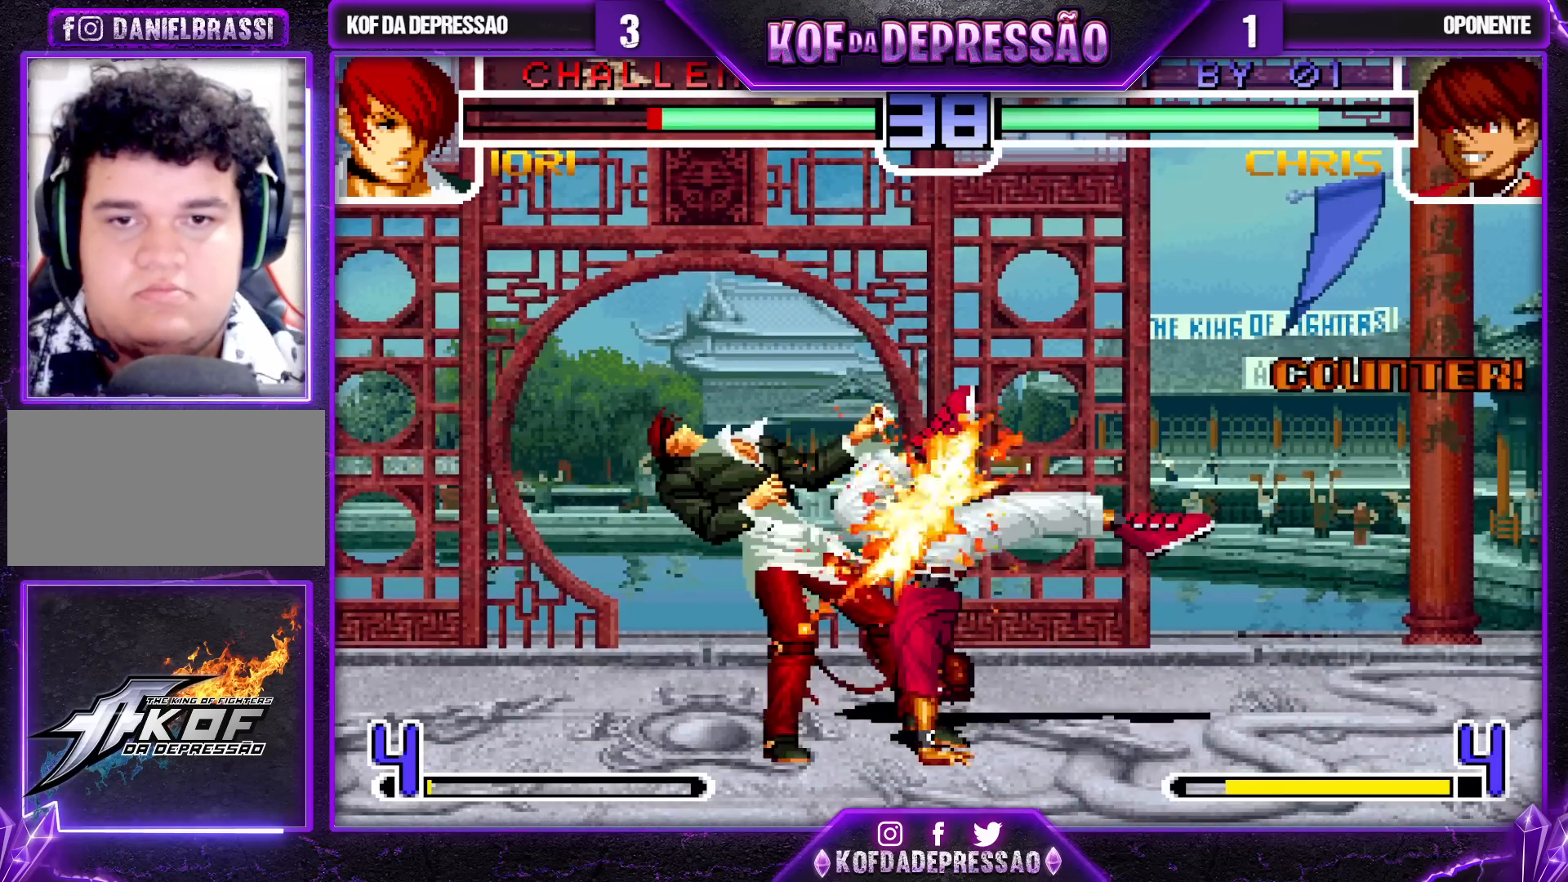
{"dt_ms": 500, "buttons": [], "left_stick": "down", "events": [[383, "left_stick", "center"], [467, "left_stick", "down"]]}
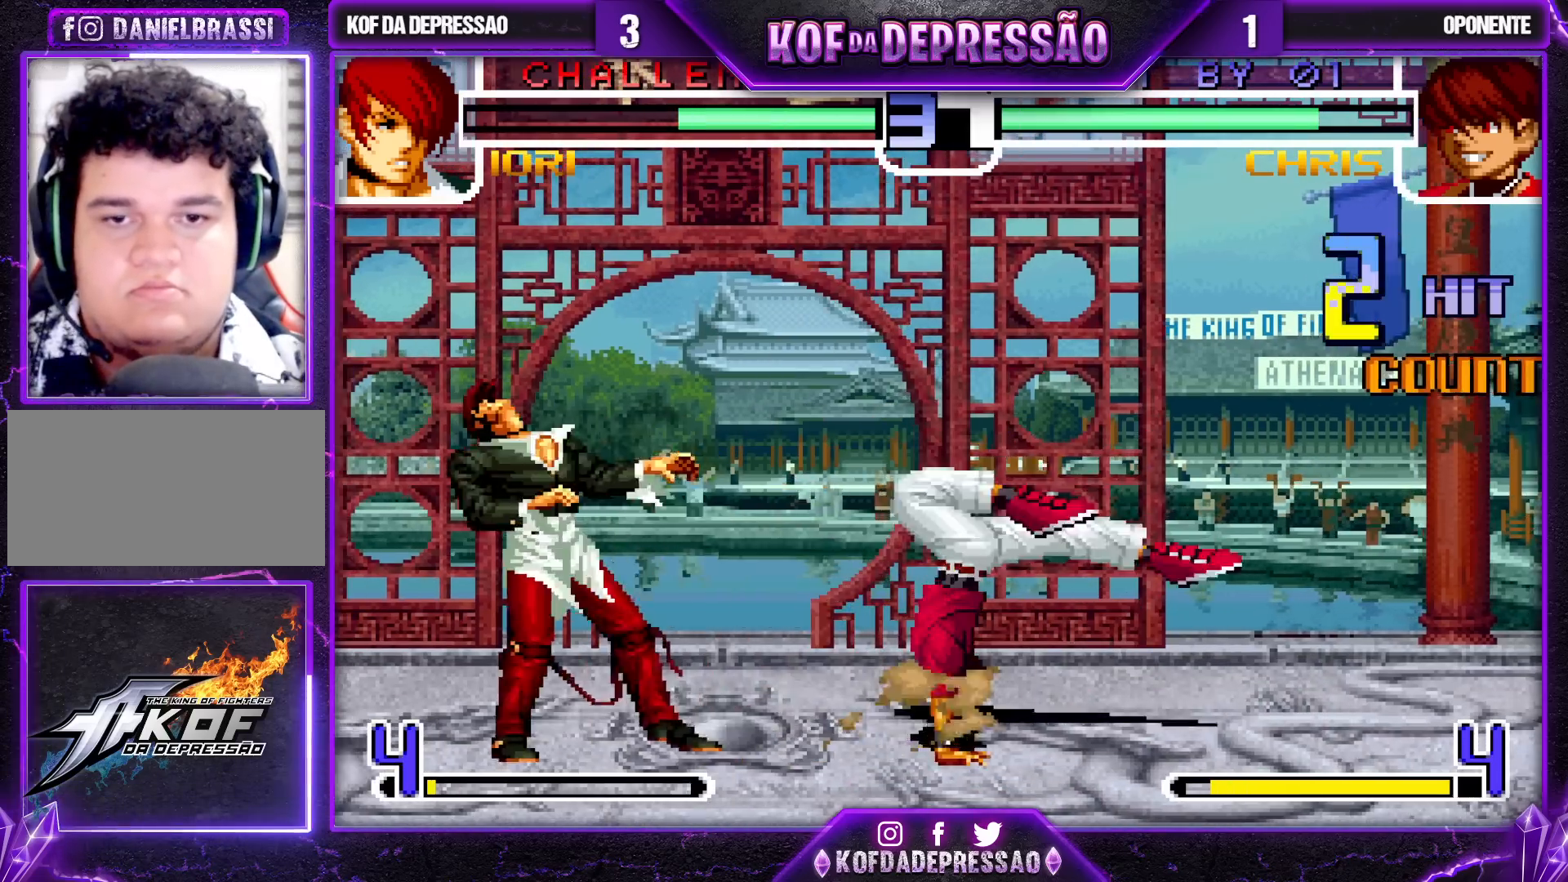
{"dt_ms": 500, "buttons": [], "left_stick": "center", "events": [[67, "left_stick", "left"], [133, "R1", "down"], [150, "left_stick", "center"], [217, "R1", "up"], [217, "left_stick", "down"], [300, "left_stick", "left"], [350, "R1", "down"], [450, "R1", "up"], [450, "left_stick", "center"]]}
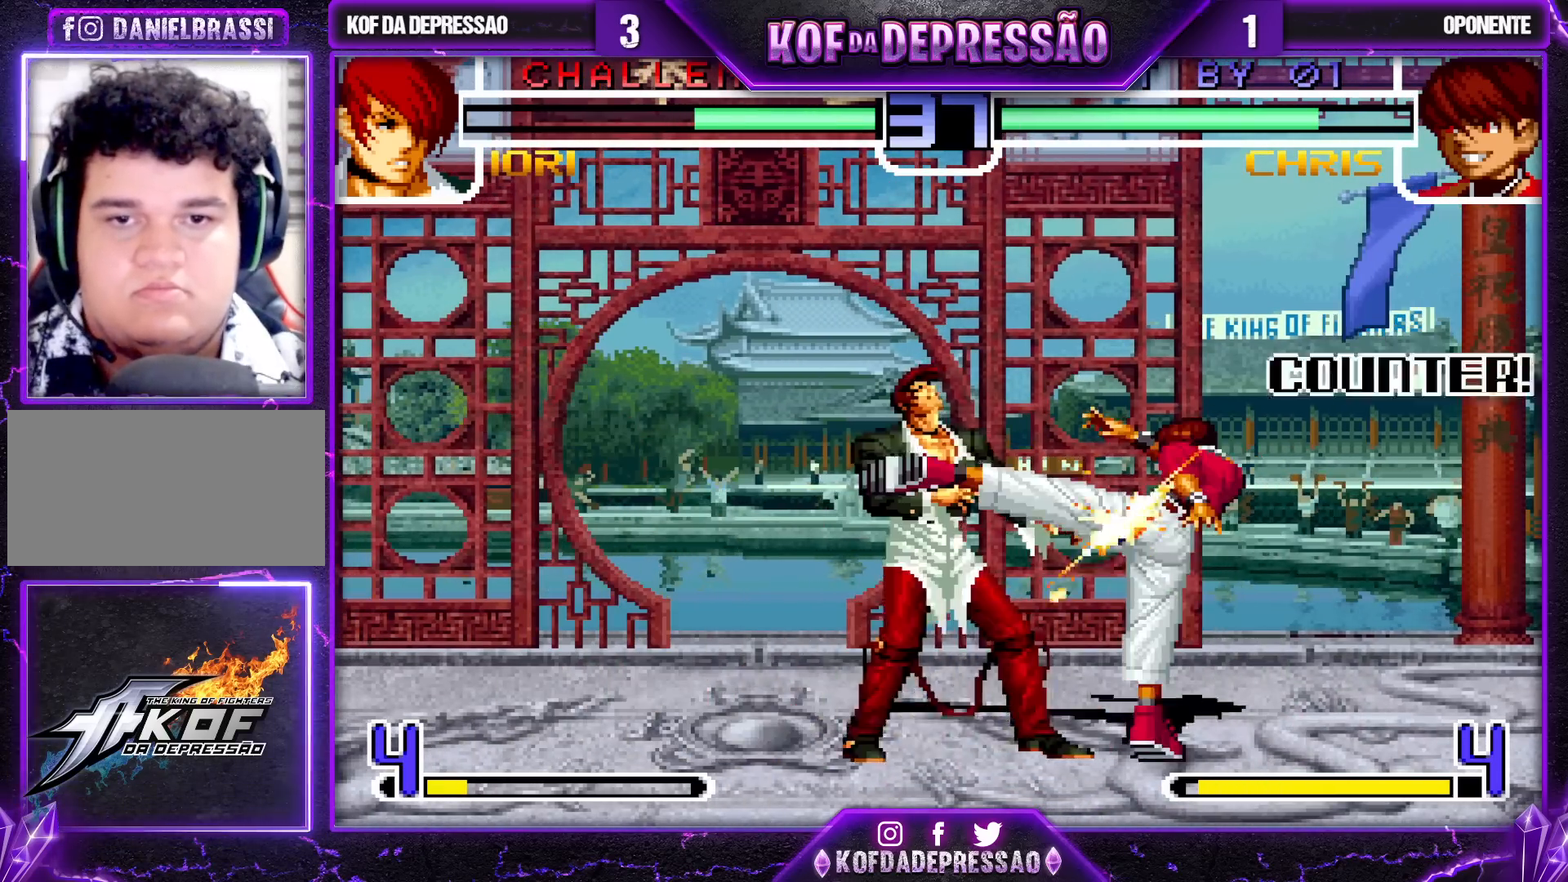
{"dt_ms": 500, "buttons": [], "left_stick": "down-left", "events": [[300, "left_stick", "down-left"]]}
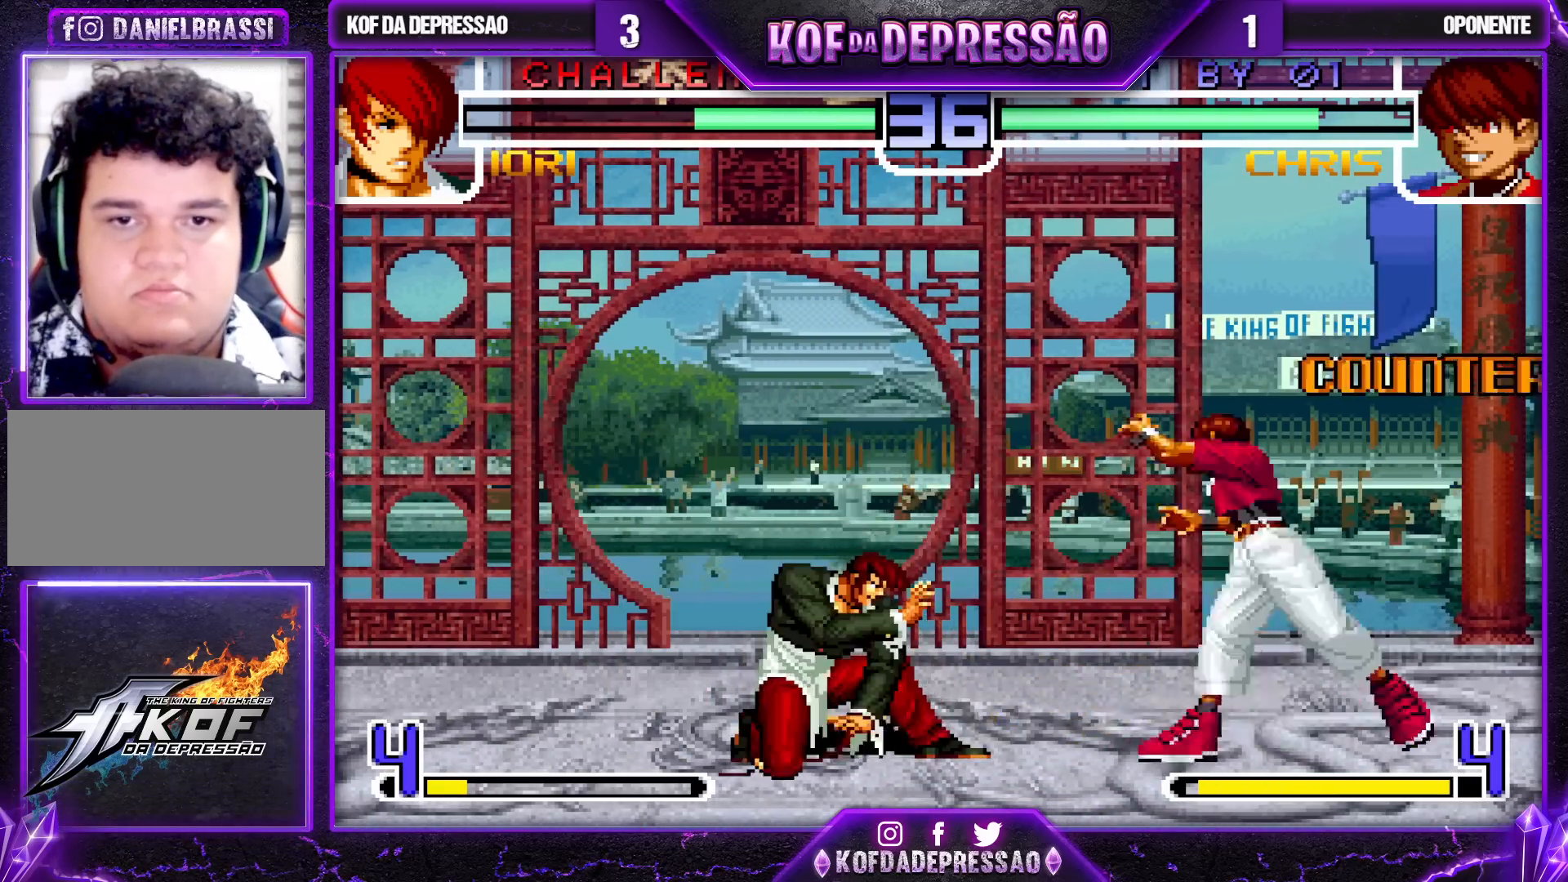
{"dt_ms": 500, "buttons": ["SQUARE"], "left_stick": "left", "events": [[50, "left_stick", "down"], [167, "left_stick", "left"], [200, "SQUARE", "down"], [267, "left_stick", "center"], [300, "SQUARE", "up"], [333, "left_stick", "down"], [417, "left_stick", "left"], [433, "SQUARE", "down"]]}
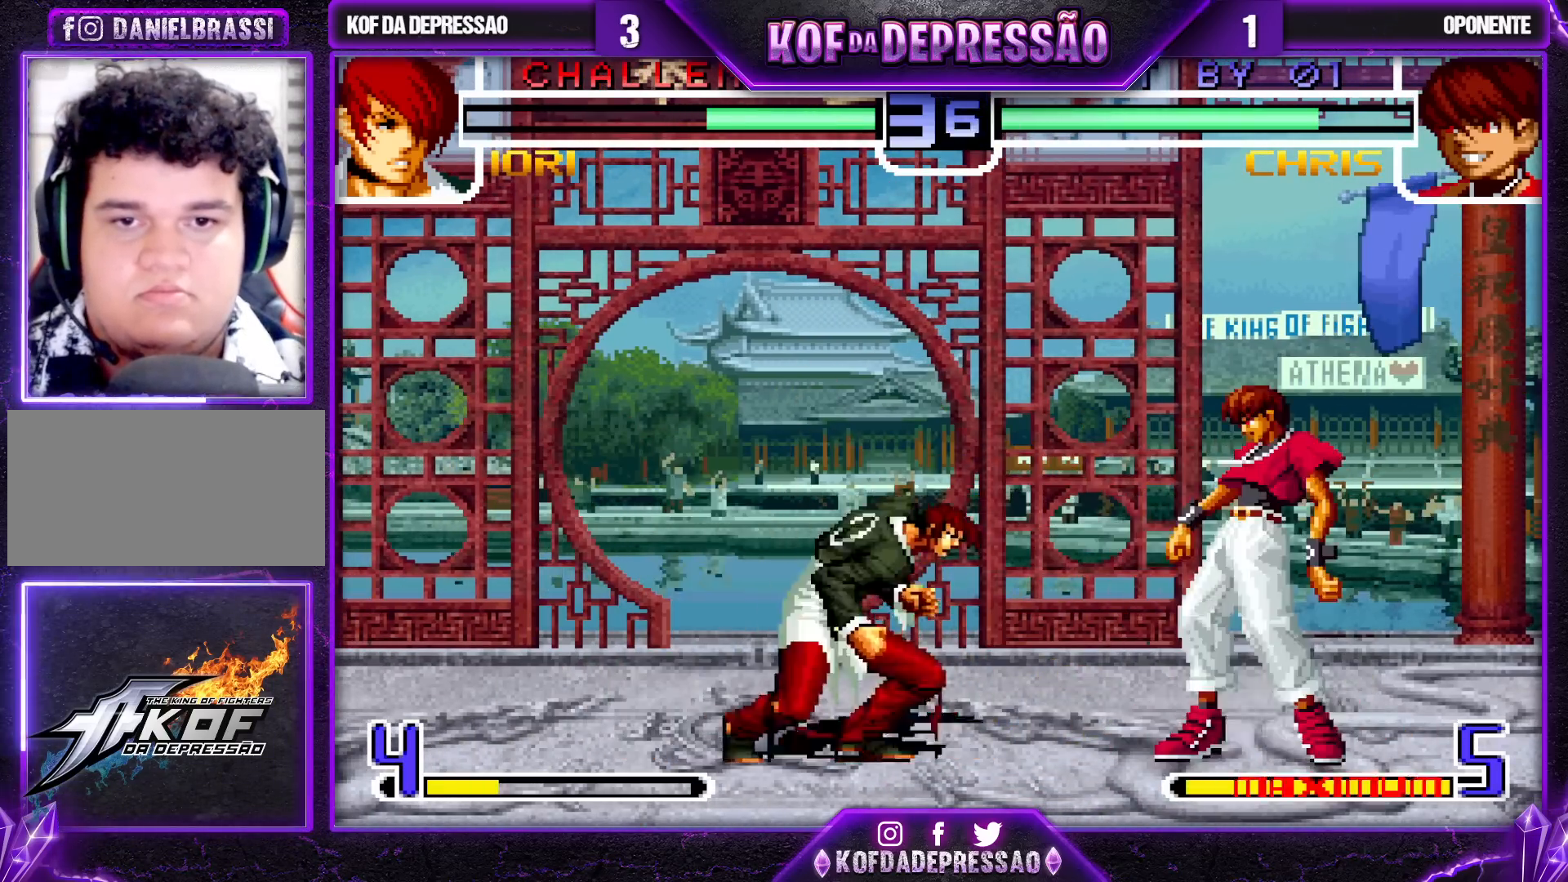
{"dt_ms": 500, "buttons": [], "left_stick": "left", "events": [[17, "left_stick", "center"], [33, "SQUARE", "up"], [67, "left_stick", "down"], [167, "SQUARE", "down"], [167, "left_stick", "left"], [233, "SQUARE", "up"], [233, "left_stick", "center"], [317, "left_stick", "down"], [383, "left_stick", "down-left"], [500, "left_stick", "left"]]}
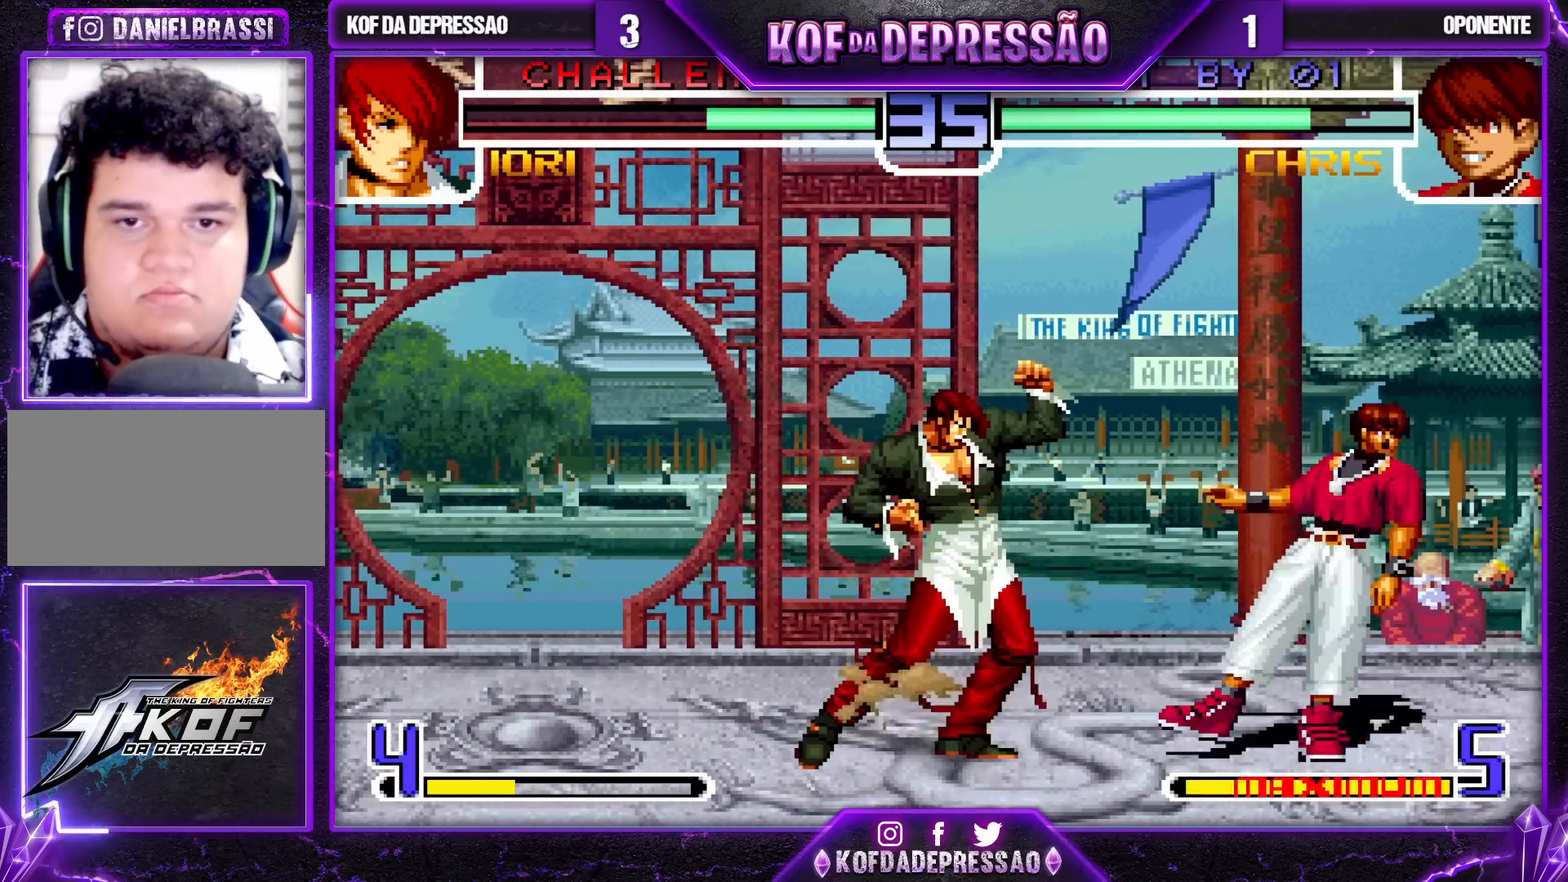
{"dt_ms": 500, "buttons": [], "left_stick": "center", "events": [[250, "left_stick", "down"], [317, "left_stick", "right"], [417, "left_stick", "center"]]}
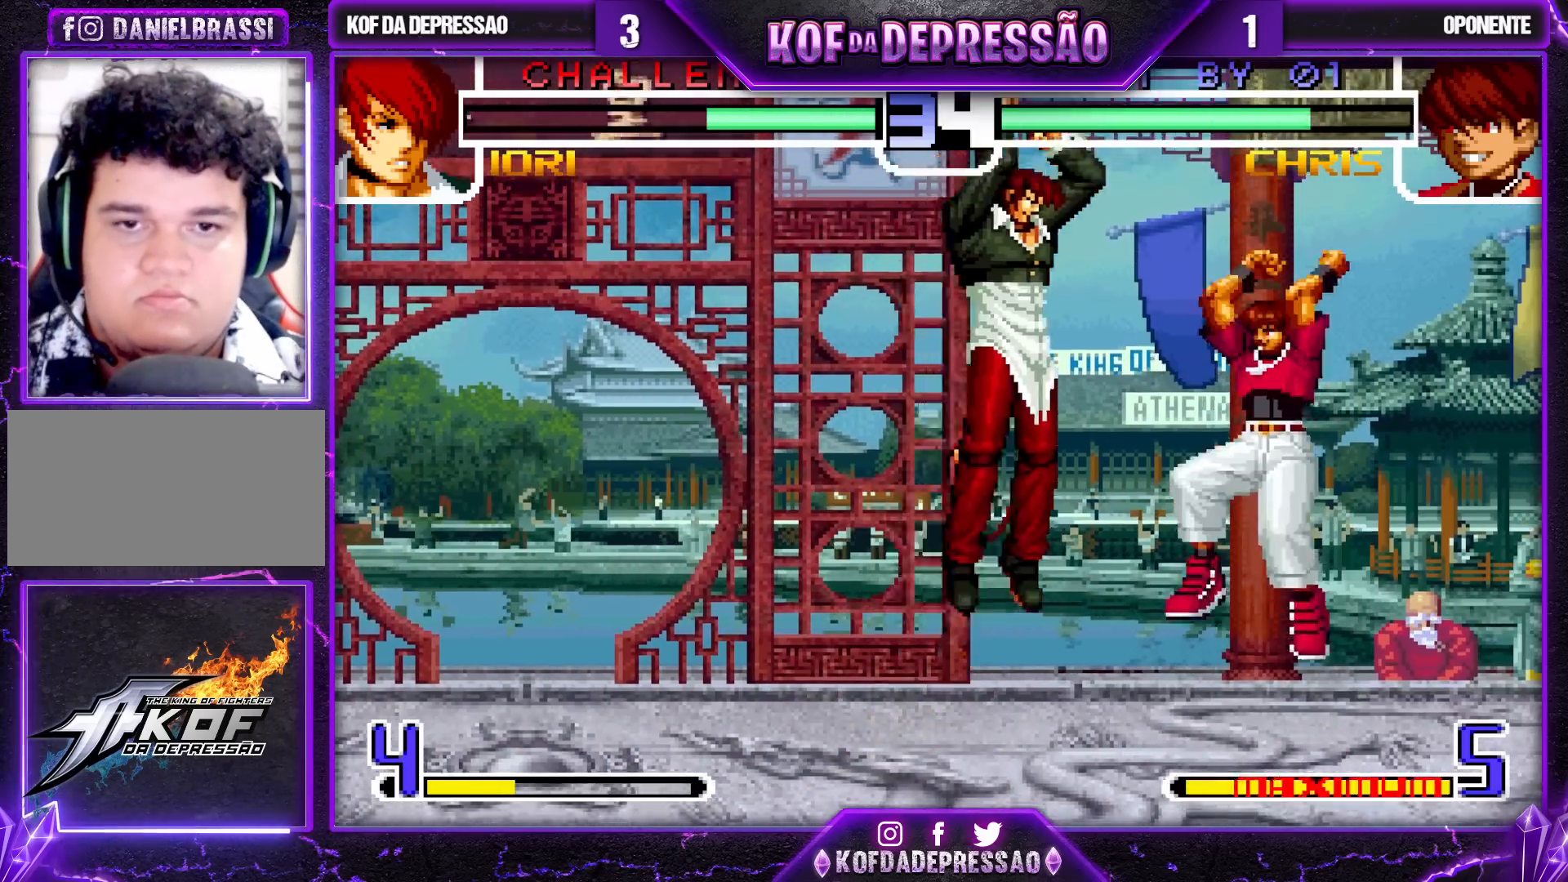
{"dt_ms": 500, "buttons": [], "left_stick": "right", "events": [[67, "R1", "down"], [200, "R1", "up"], [450, "left_stick", "right"]]}
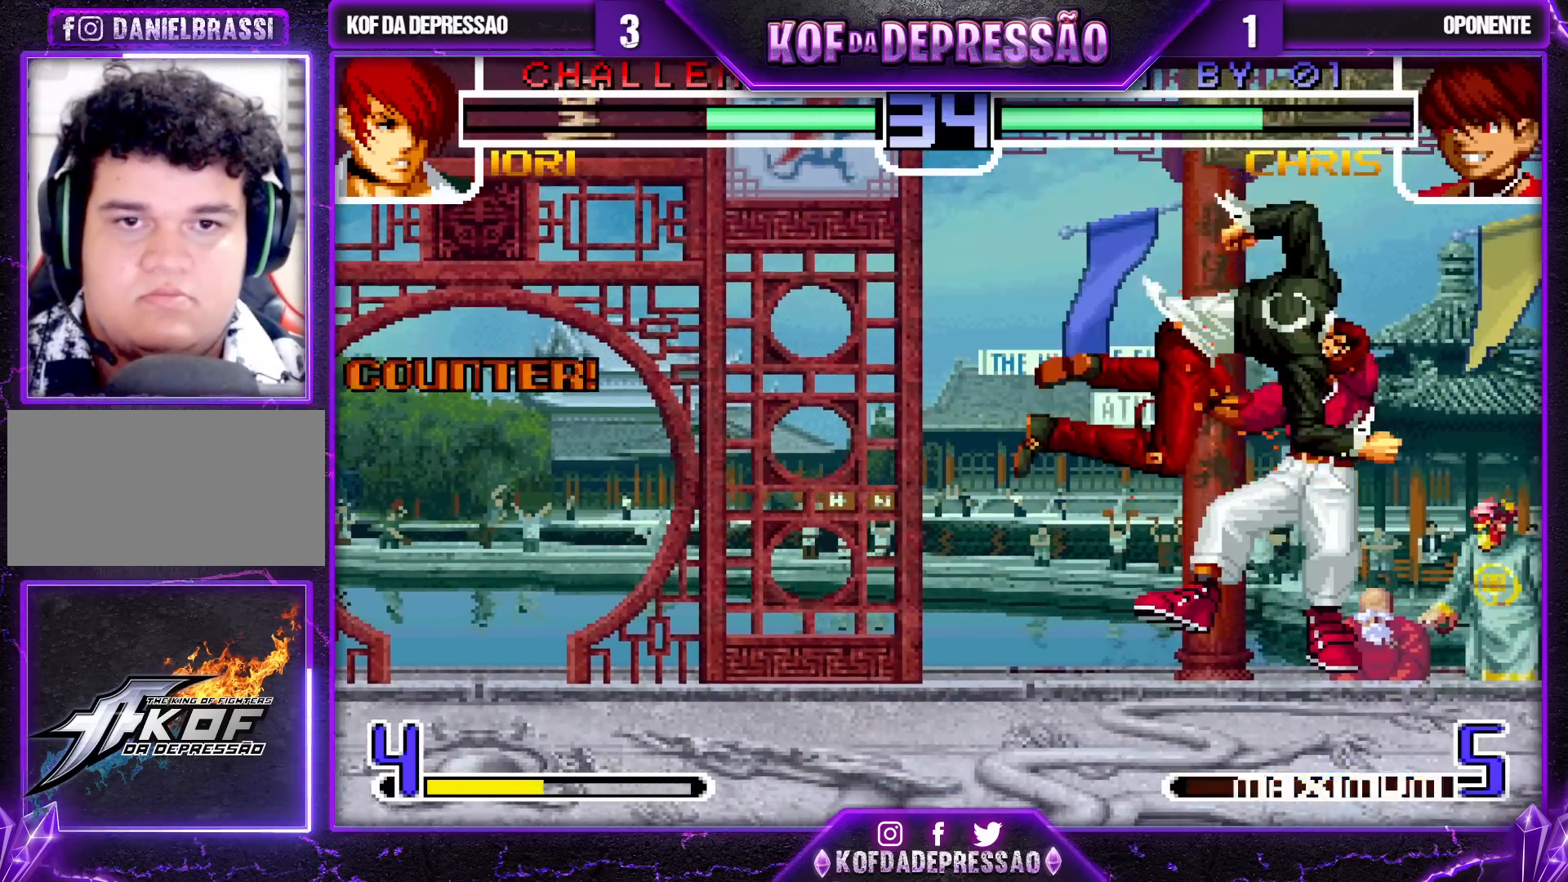
{"dt_ms": 500, "buttons": ["TRIANGLE"], "left_stick": "down-right", "events": [[333, "left_stick", "down-right"], [383, "TRIANGLE", "down"]]}
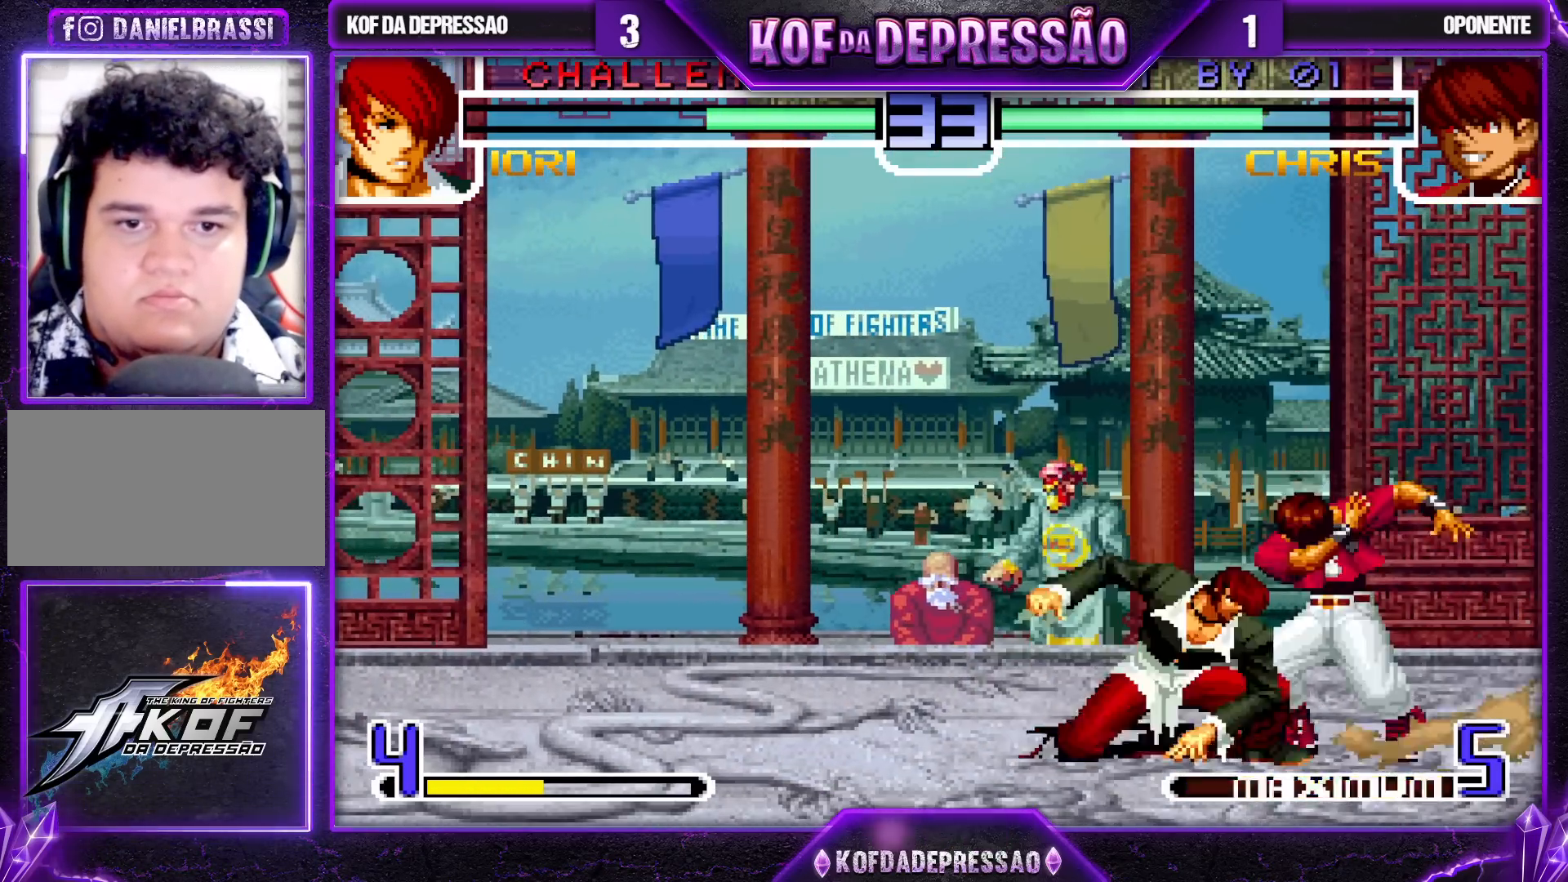
{"dt_ms": 500, "buttons": [], "left_stick": "down-left", "events": [[33, "TRIANGLE", "up"], [117, "left_stick", "center"], [183, "TRIANGLE", "down"], [267, "TRIANGLE", "up"], [333, "left_stick", "right"], [367, "SQUARE", "down"], [450, "SQUARE", "up"], [483, "left_stick", "down-left"]]}
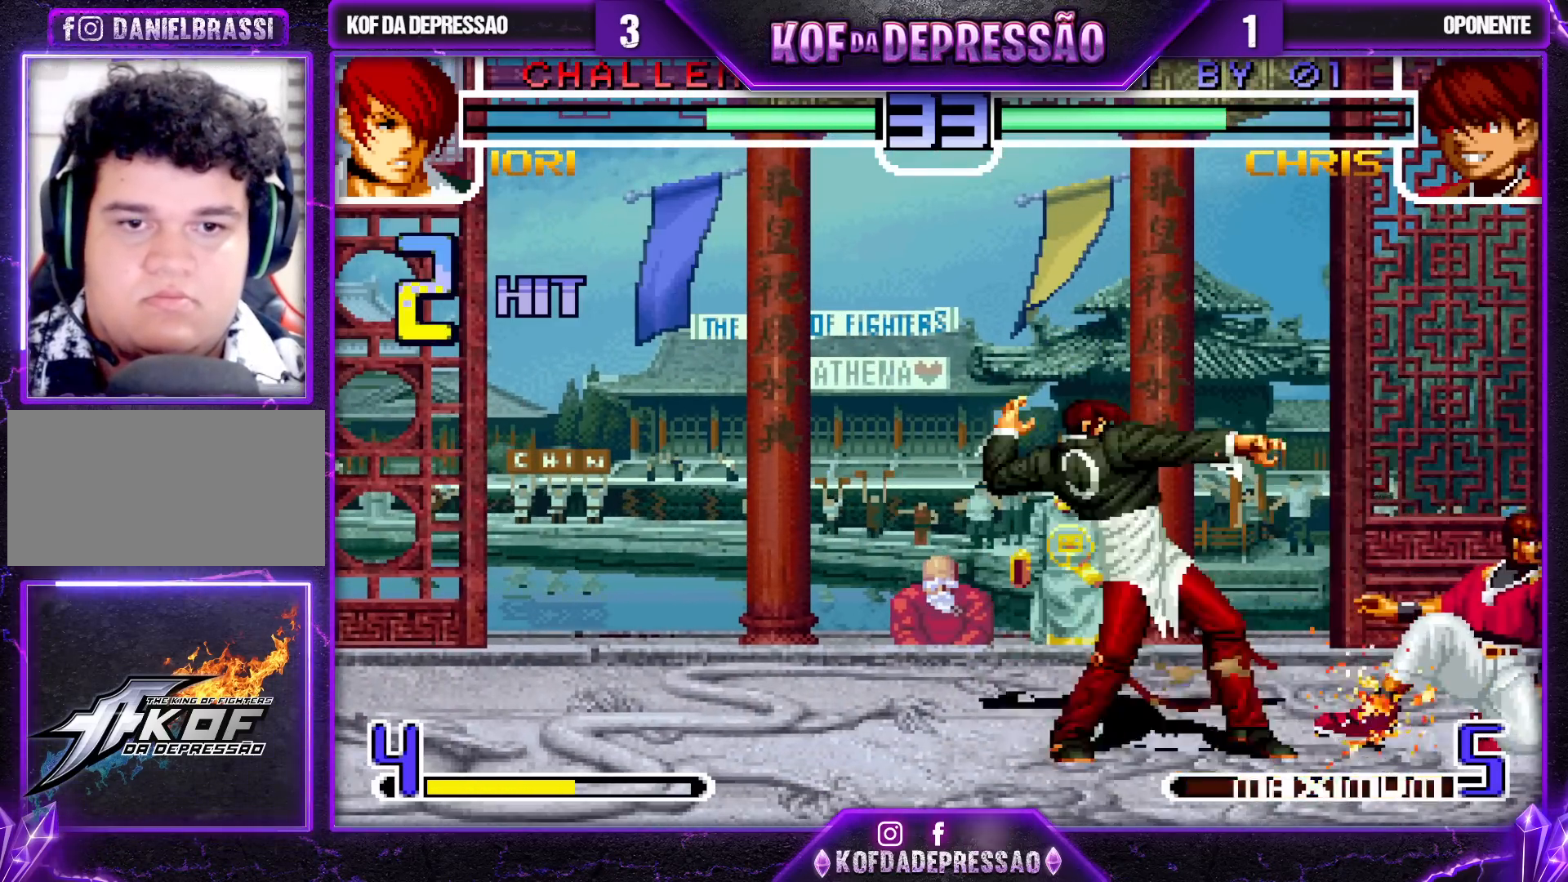
{"dt_ms": 500, "buttons": ["CROSS", "SQUARE", "TRIANGLE", "R1"], "left_stick": "center", "events": [[33, "left_stick", "down-right"], [200, "left_stick", "down-left"], [250, "R1", "down"], [267, "left_stick", "up-left"], [367, "left_stick", "center"], [383, "R1", "up"], [483, "CROSS", "down"], [483, "R1", "down"], [483, "SQUARE", "down"], [483, "TRIANGLE", "down"]]}
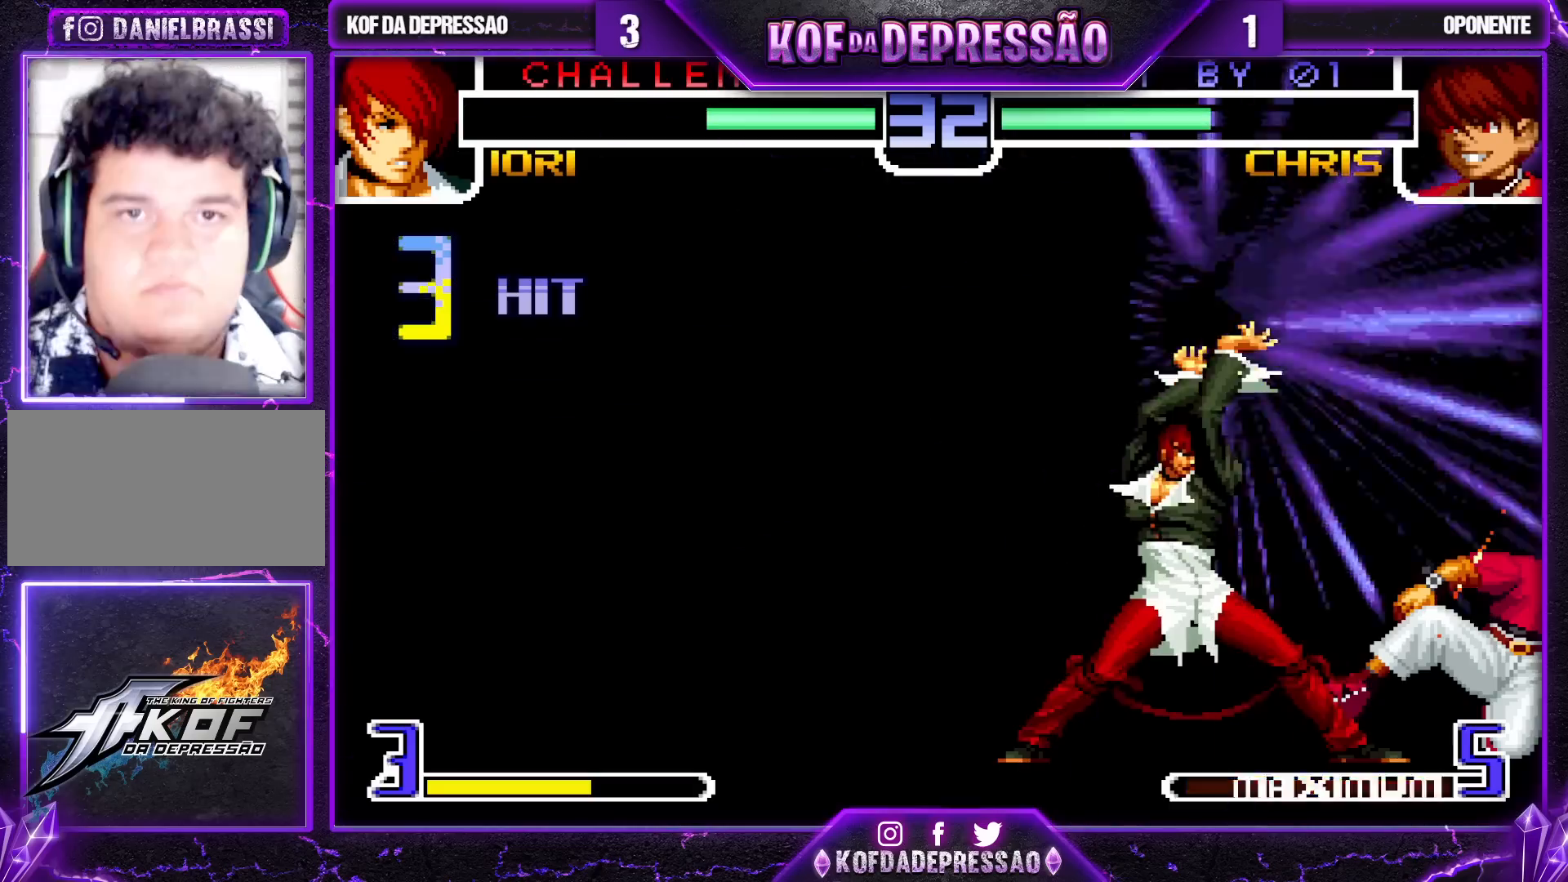
{"dt_ms": 500, "buttons": [], "left_stick": "center", "events": [[33, "TRIANGLE", "up"], [50, "CROSS", "up"], [50, "R1", "up"], [50, "SQUARE", "up"], [133, "CROSS", "down"], [133, "R1", "down"], [133, "SQUARE", "down"], [133, "TRIANGLE", "down"], [200, "R1", "up"], [200, "SQUARE", "up"], [200, "TRIANGLE", "up"], [217, "CROSS", "up"], [367, "R1", "down"], [383, "SQUARE", "down"], [383, "TRIANGLE", "down"], [400, "CROSS", "down"], [417, "CROSS", "up"], [417, "R1", "up"], [417, "TRIANGLE", "up"], [433, "SQUARE", "up"]]}
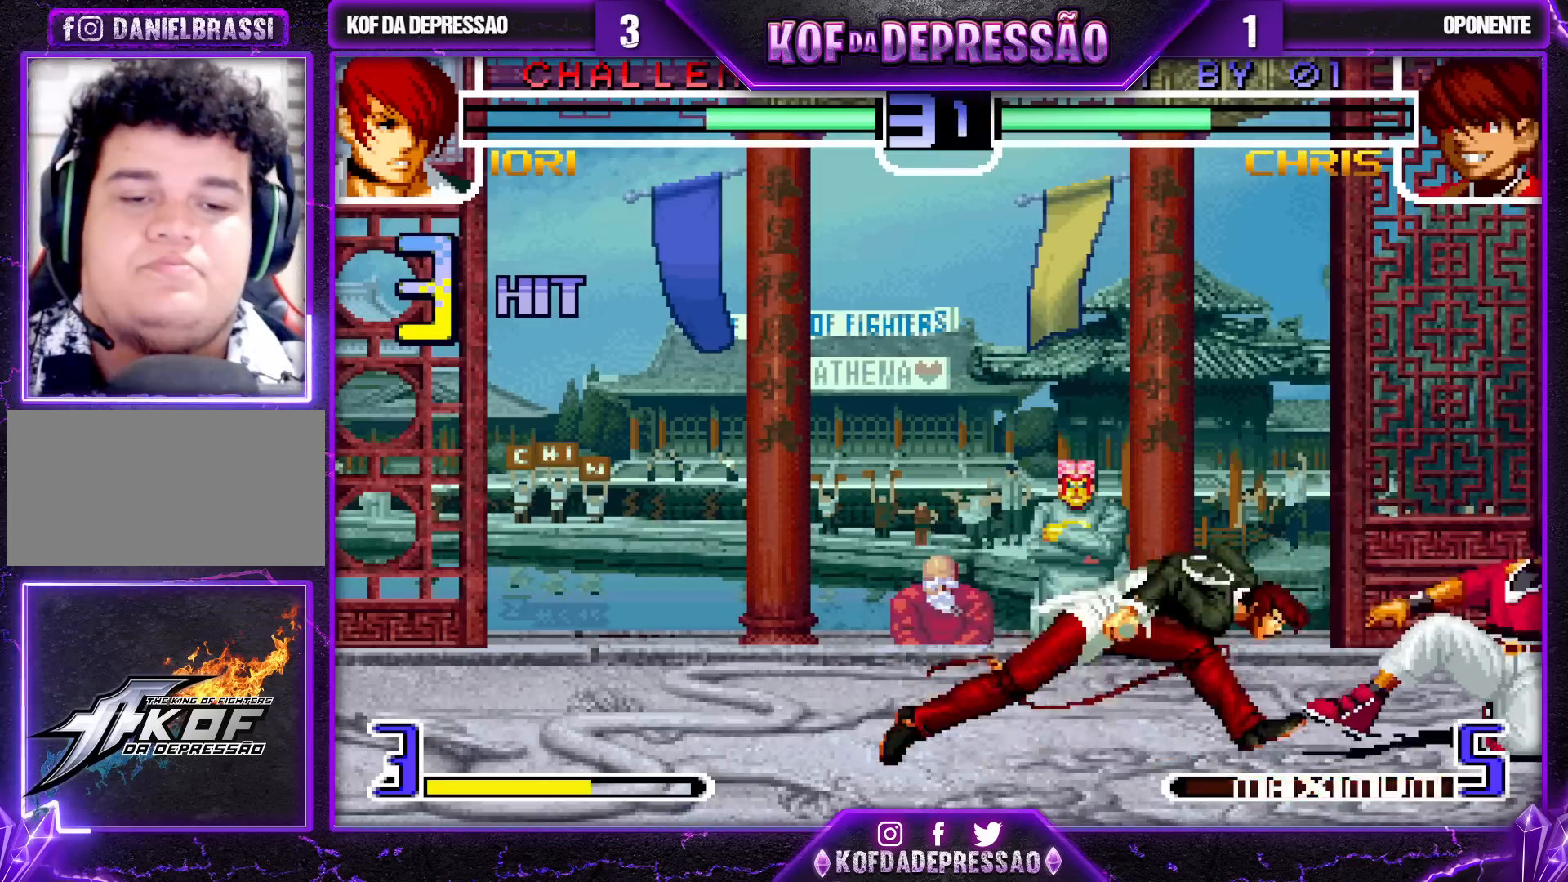
{"dt_ms": 500, "buttons": ["CROSS", "SQUARE", "TRIANGLE"], "left_stick": "center", "events": [[83, "CROSS", "down"], [83, "R1", "down"], [83, "SQUARE", "down"], [83, "TRIANGLE", "down"], [117, "R1", "up"], [117, "TRIANGLE", "up"], [133, "CROSS", "up"], [133, "SQUARE", "up"], [267, "R1", "down"], [283, "CROSS", "down"], [283, "SQUARE", "down"], [283, "TRIANGLE", "down"], [317, "R1", "up"], [317, "TRIANGLE", "up"], [333, "CROSS", "up"], [333, "SQUARE", "up"], [467, "CROSS", "down"], [467, "R1", "down"], [467, "SQUARE", "down"], [467, "TRIANGLE", "down"], [500, "R1", "up"]]}
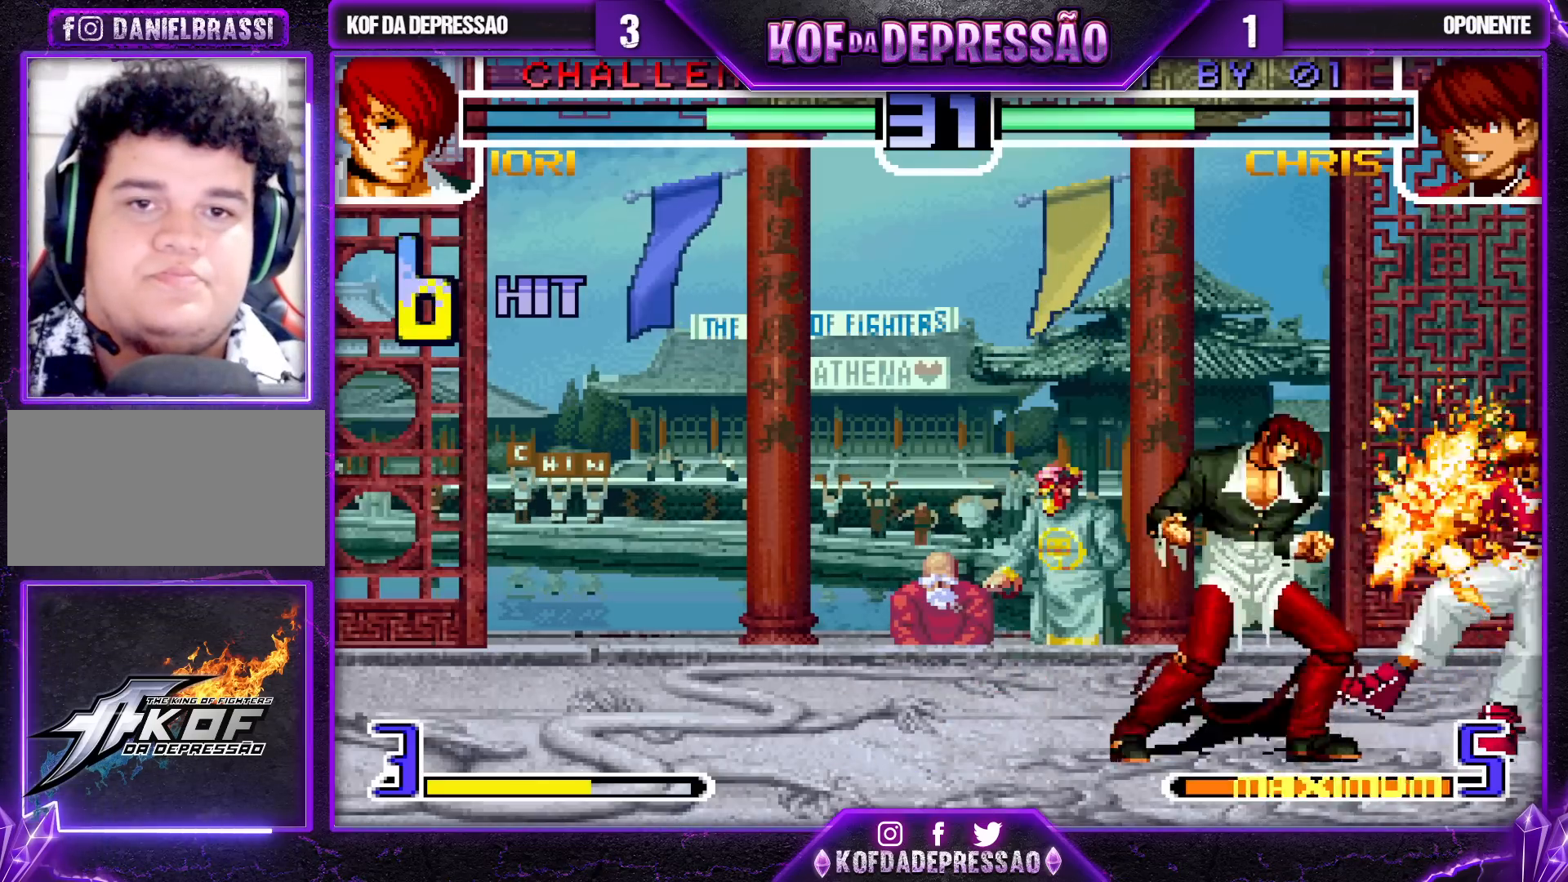
{"dt_ms": 500, "buttons": ["CROSS", "SQUARE", "TRIANGLE", "R1"], "left_stick": "center", "events": [[17, "TRIANGLE", "up"], [33, "SQUARE", "up"], [50, "CROSS", "up"], [167, "R1", "down"], [183, "SQUARE", "down"], [183, "TRIANGLE", "down"], [217, "CROSS", "down"], [217, "R1", "up"], [233, "TRIANGLE", "up"], [250, "CROSS", "up"], [250, "SQUARE", "up"], [350, "R1", "down"], [367, "SQUARE", "down"], [367, "TRIANGLE", "down"], [383, "CROSS", "down"], [383, "R1", "up"], [383, "TRIANGLE", "up"], [417, "SQUARE", "up"], [450, "R1", "down"], [483, "SQUARE", "down"], [483, "TRIANGLE", "down"]]}
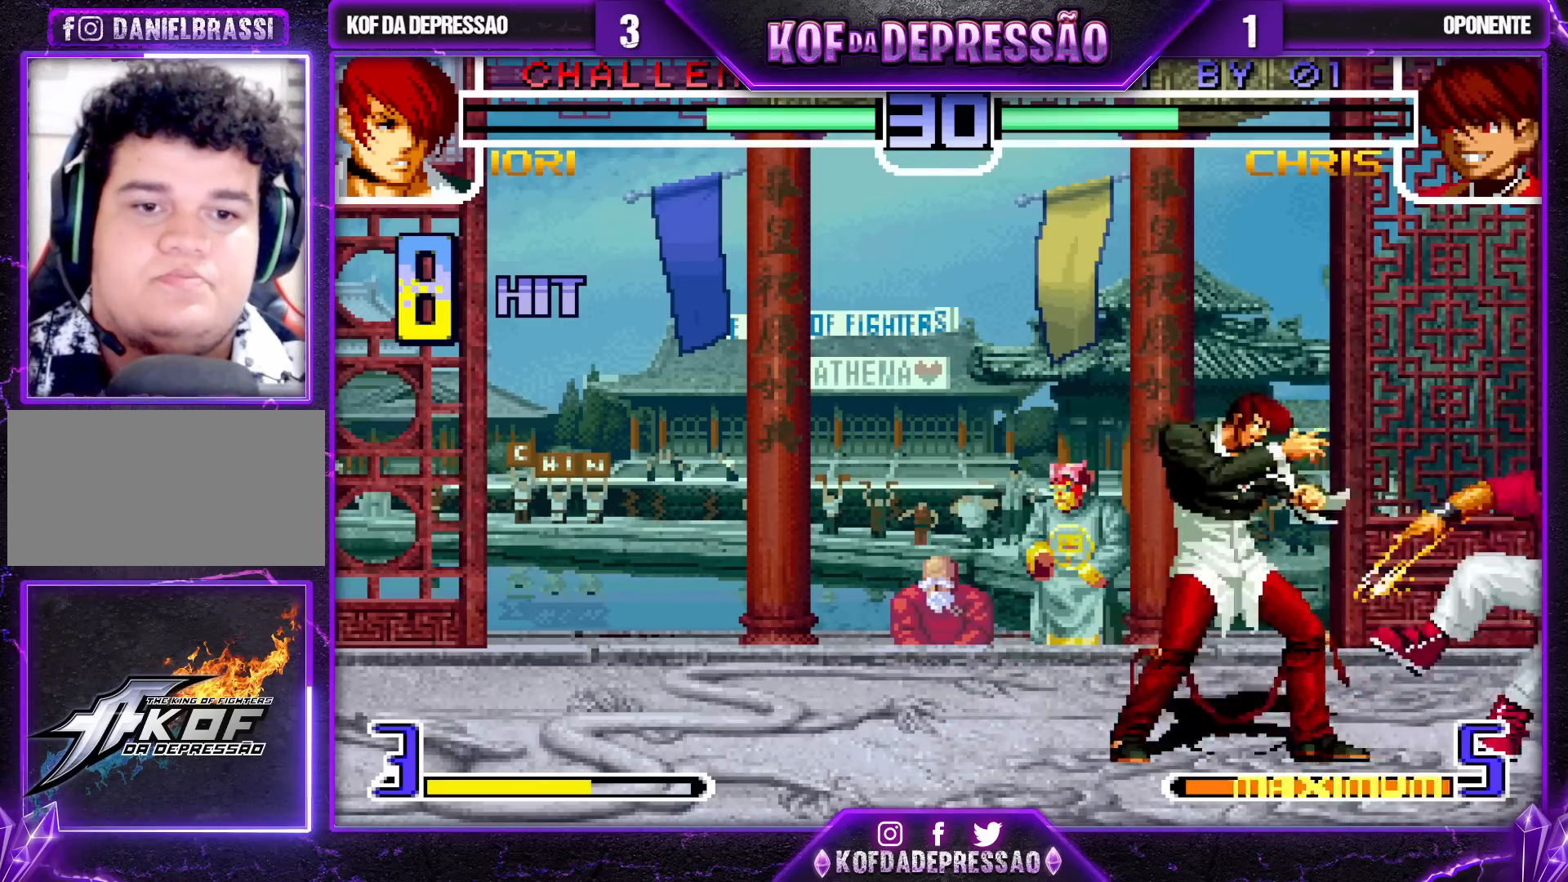
{"dt_ms": 500, "buttons": [], "left_stick": "center", "events": [[17, "SQUARE", "up"], [17, "TRIANGLE", "up"], [33, "R1", "up"], [83, "R1", "down"], [100, "SQUARE", "down"], [100, "TRIANGLE", "down"], [133, "CROSS", "up"], [167, "CROSS", "down"], [250, "SQUARE", "up"], [267, "CROSS", "up"], [267, "R1", "up"], [267, "TRIANGLE", "up"], [350, "left_stick", "left"], [400, "left_stick", "down"], [500, "left_stick", "center"]]}
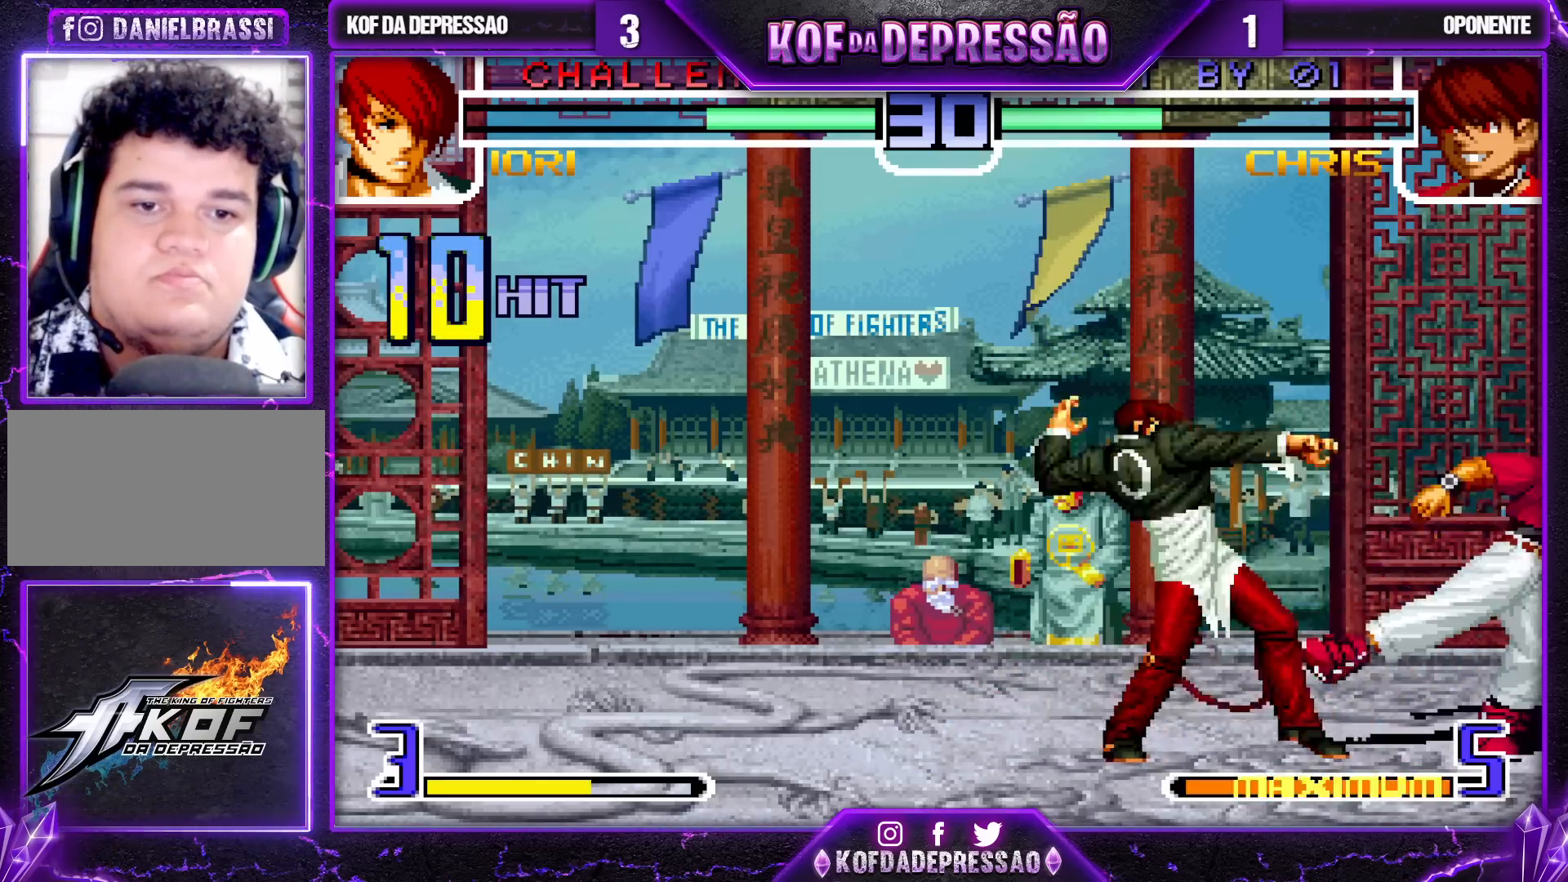
{"dt_ms": 500, "buttons": [], "left_stick": "down", "events": [[17, "left_stick", "down"]]}
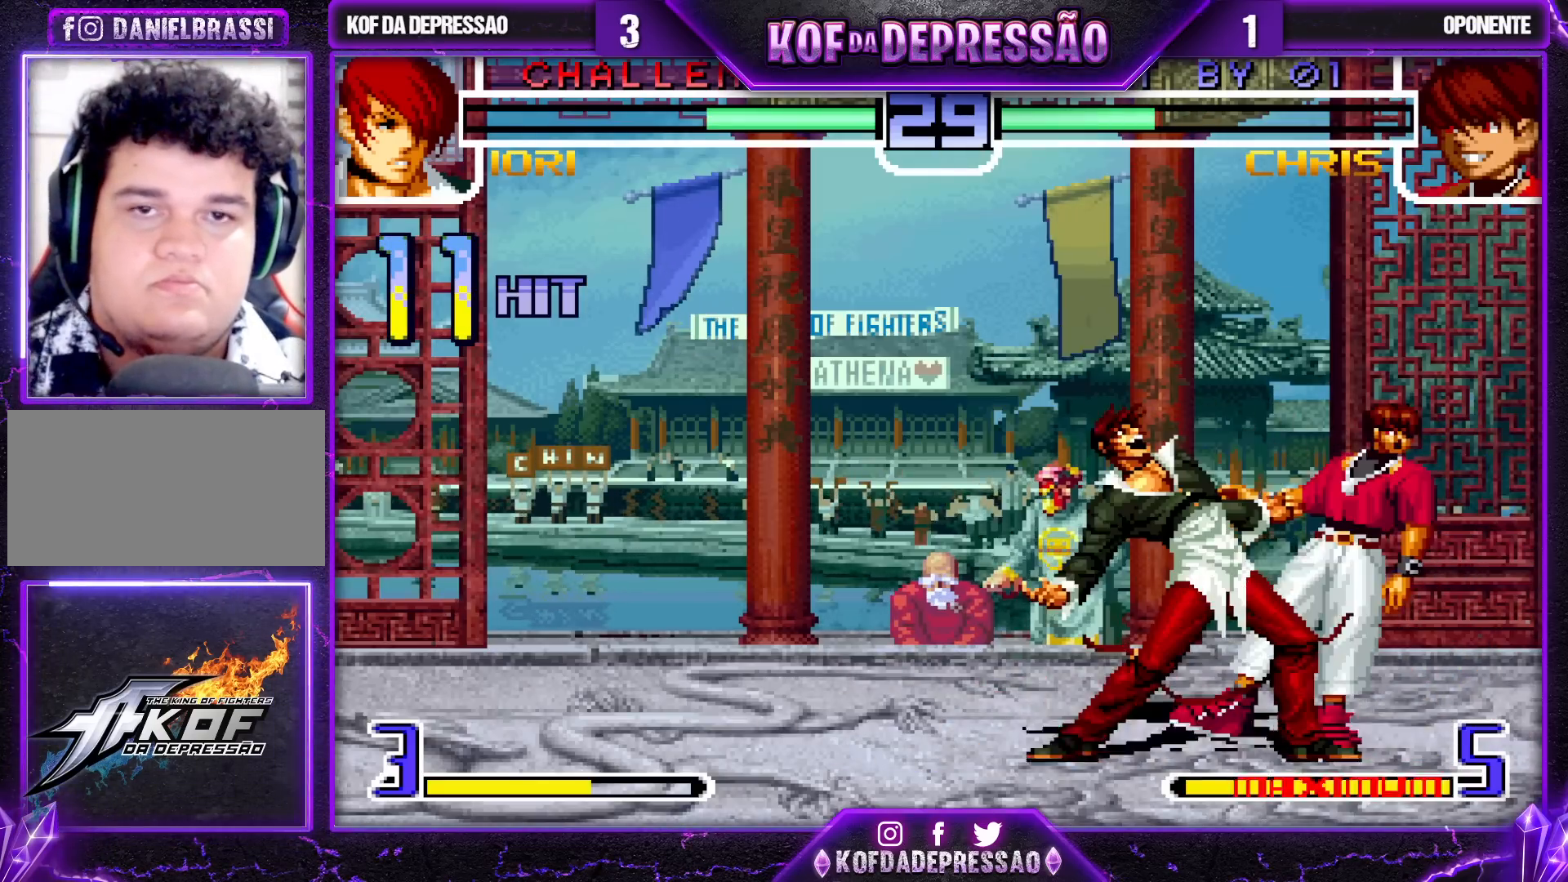
{"dt_ms": 1000, "buttons": [], "left_stick": "center"}
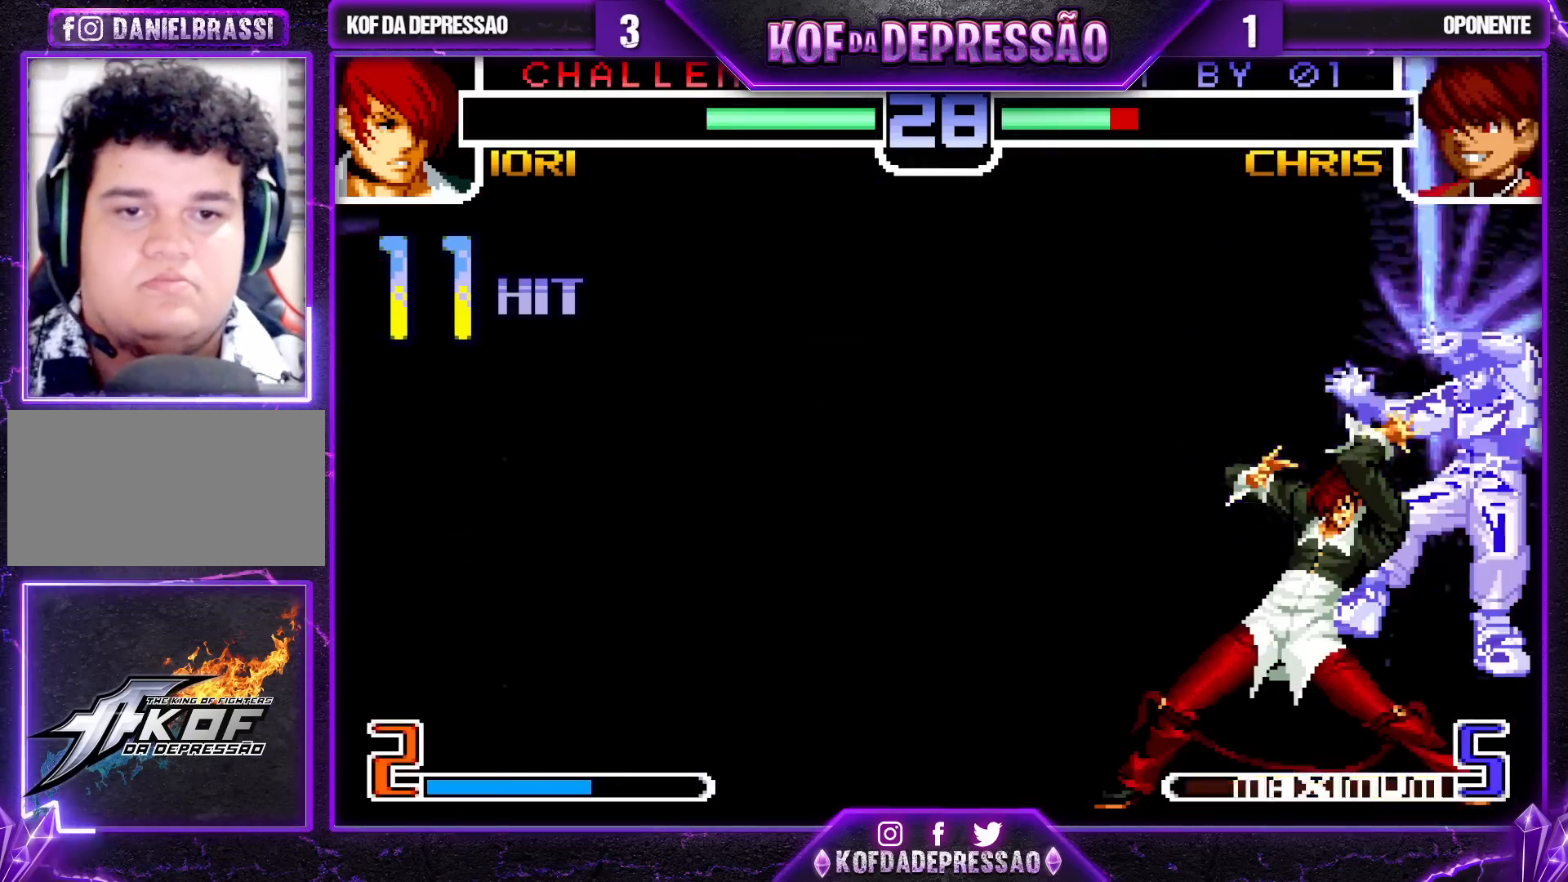
{"dt_ms": 500, "buttons": [], "left_stick": "center", "events": [[167, "CROSS", "down"], [217, "CROSS", "up"], [417, "CROSS", "down"], [467, "CROSS", "up"]]}
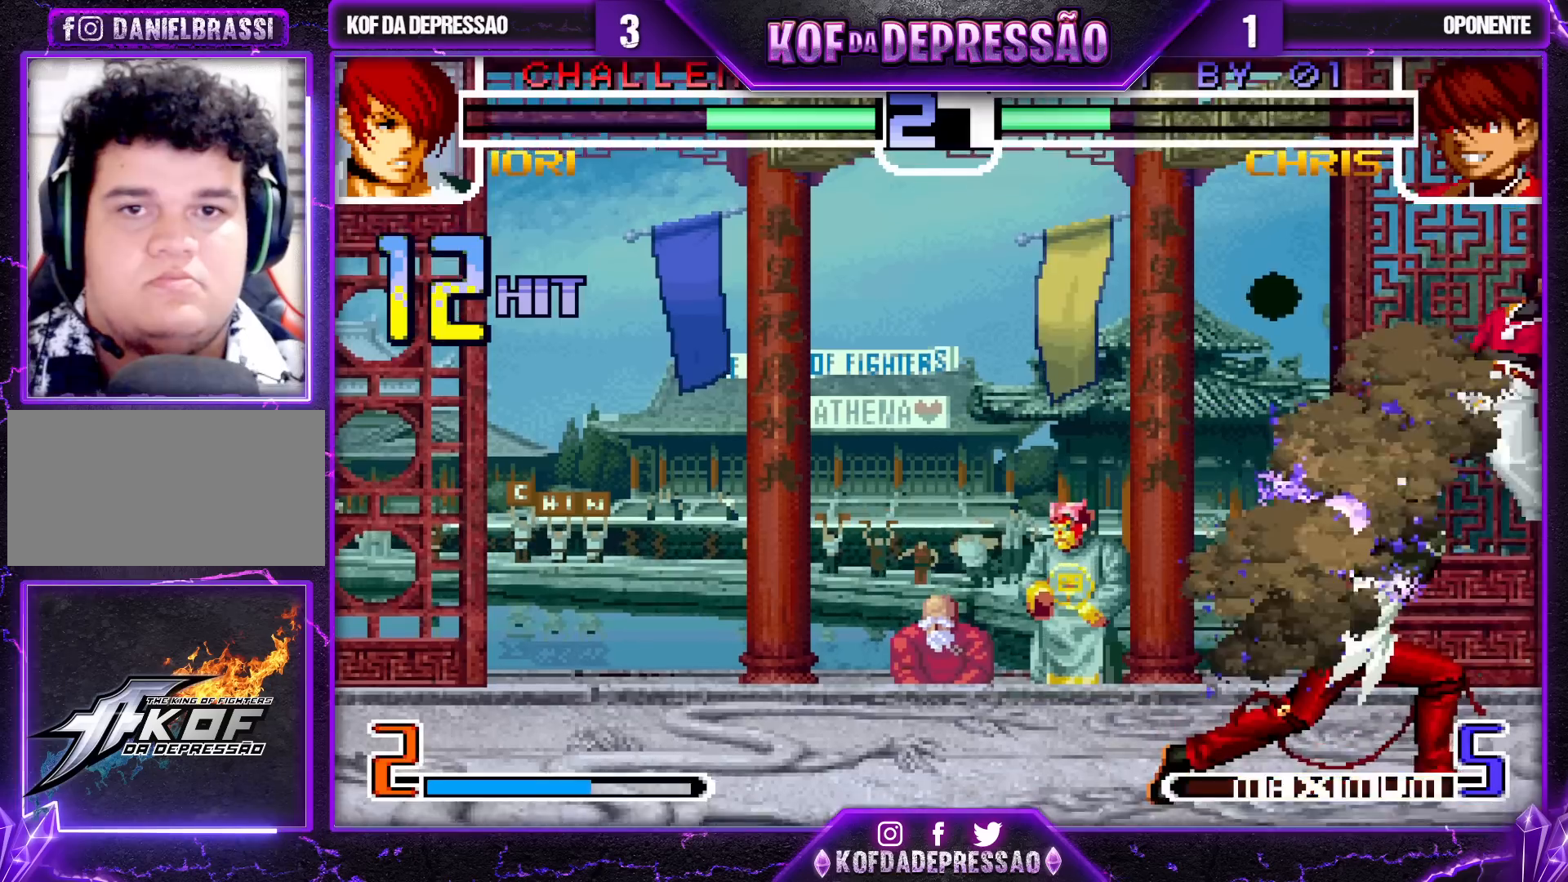
{"dt_ms": 500, "buttons": [], "left_stick": "center", "events": [[83, "CROSS", "down"], [383, "CROSS", "up"]]}
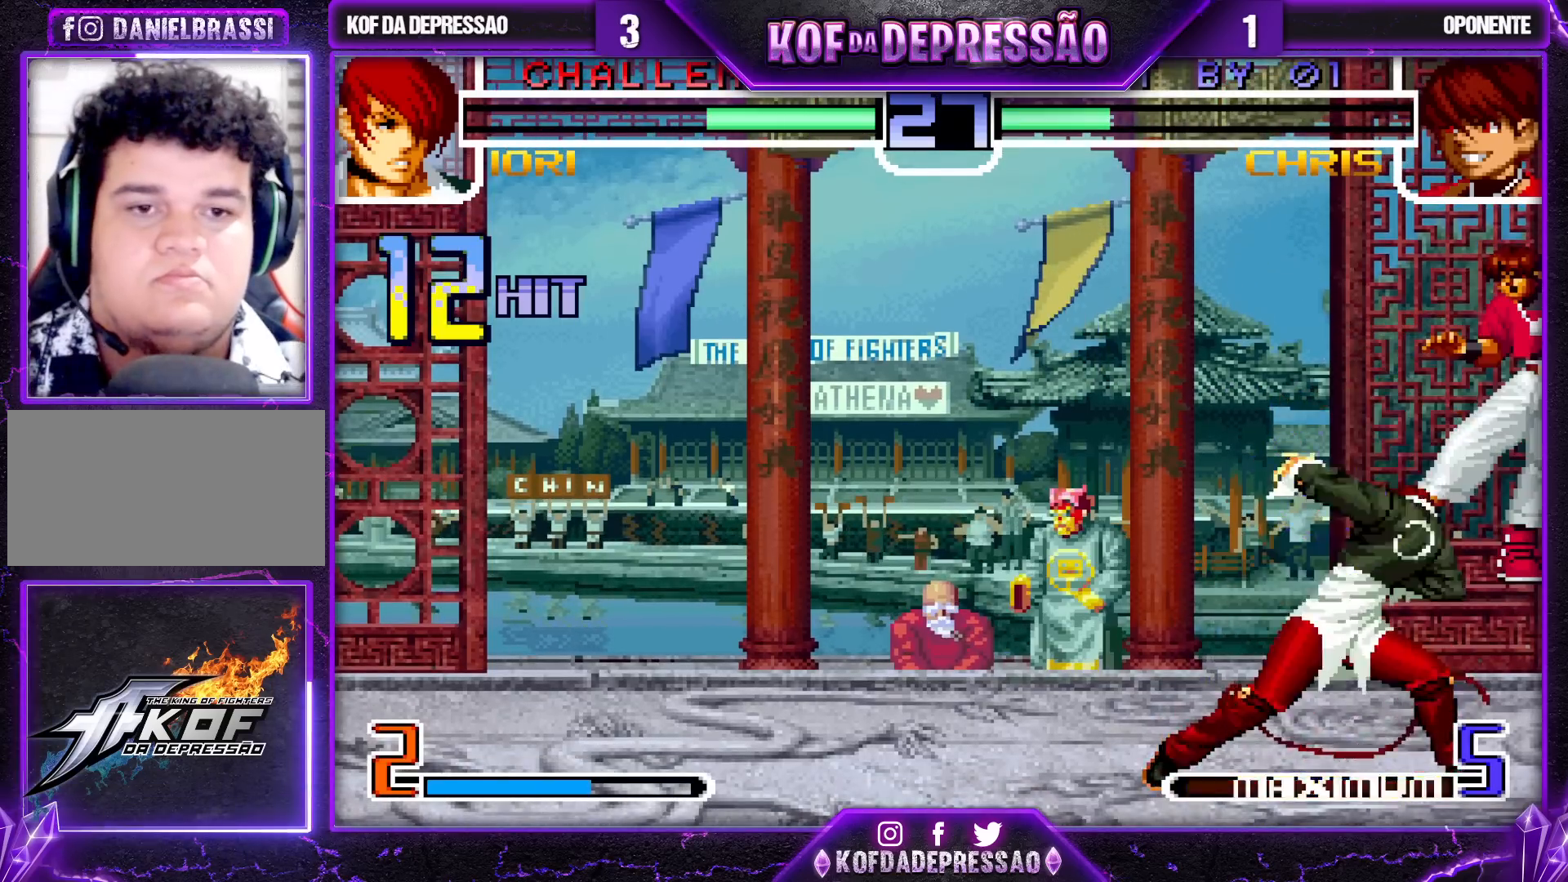
{"dt_ms": 500, "buttons": ["SQUARE"], "left_stick": "center", "events": [[50, "TRIANGLE", "down"], [117, "CROSS", "down"], [117, "TRIANGLE", "up"], [133, "CROSS", "up"], [183, "TRIANGLE", "down"], [250, "TRIANGLE", "up"], [283, "CROSS", "down"], [317, "CROSS", "up"], [350, "SQUARE", "down"], [400, "SQUARE", "up"], [417, "CROSS", "down"], [467, "CROSS", "up"], [483, "SQUARE", "down"]]}
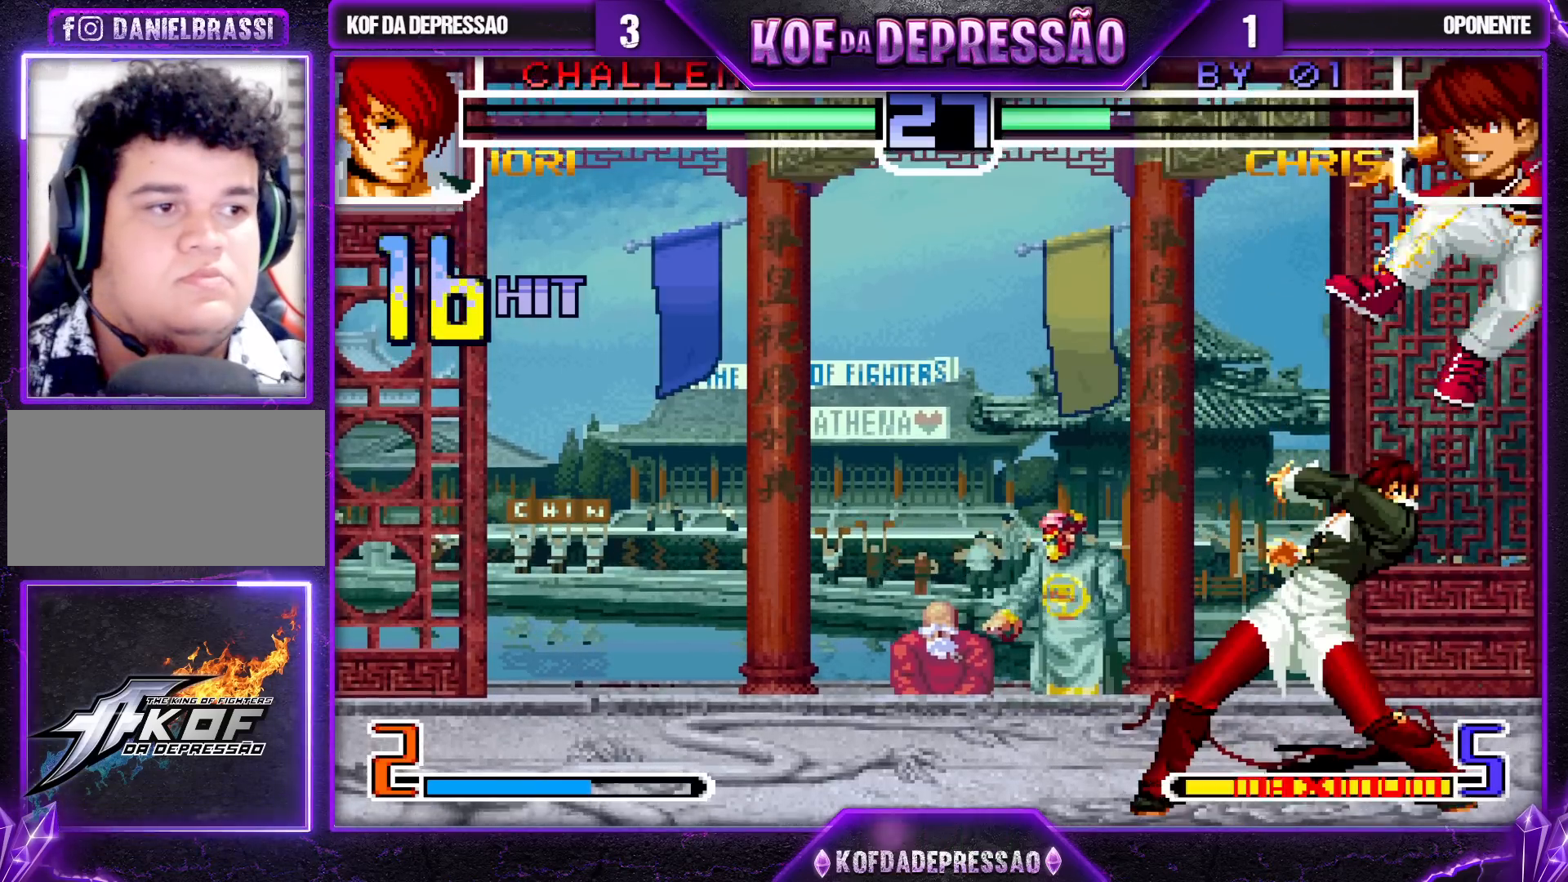
{"dt_ms": 500, "buttons": ["CROSS"], "left_stick": "center", "events": [[33, "SQUARE", "up"], [50, "CROSS", "down"], [117, "CROSS", "up"], [133, "SQUARE", "down"], [200, "CROSS", "down"], [200, "SQUARE", "up"], [267, "CROSS", "up"], [283, "SQUARE", "down"], [333, "CROSS", "down"], [350, "SQUARE", "up"]]}
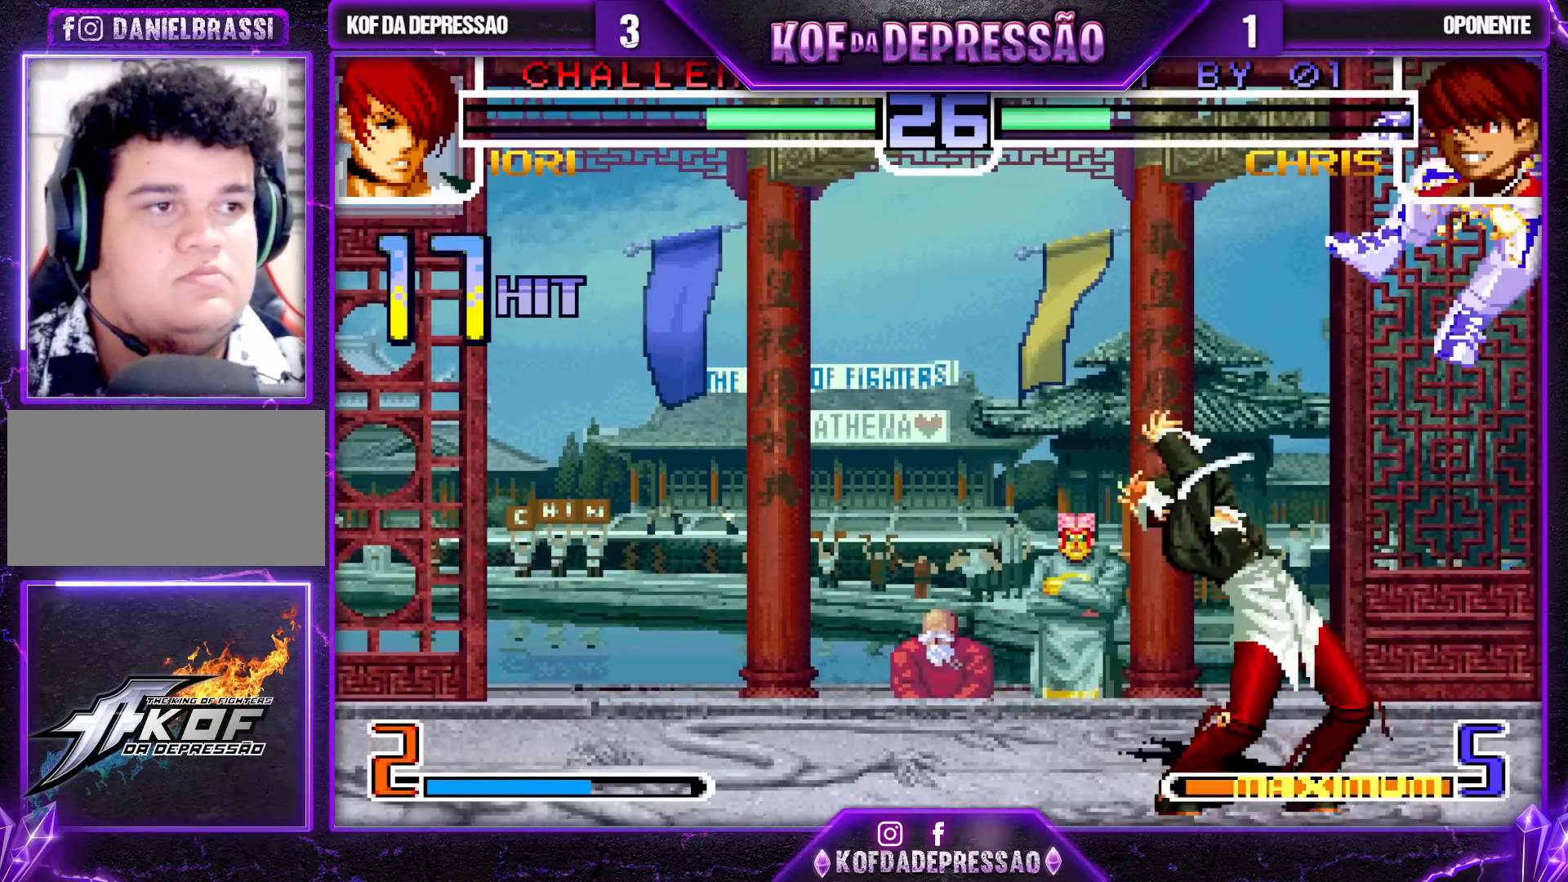
{"dt_ms": 500, "buttons": ["CROSS", "SQUARE"], "left_stick": "center", "events": [[250, "SQUARE", "down"]]}
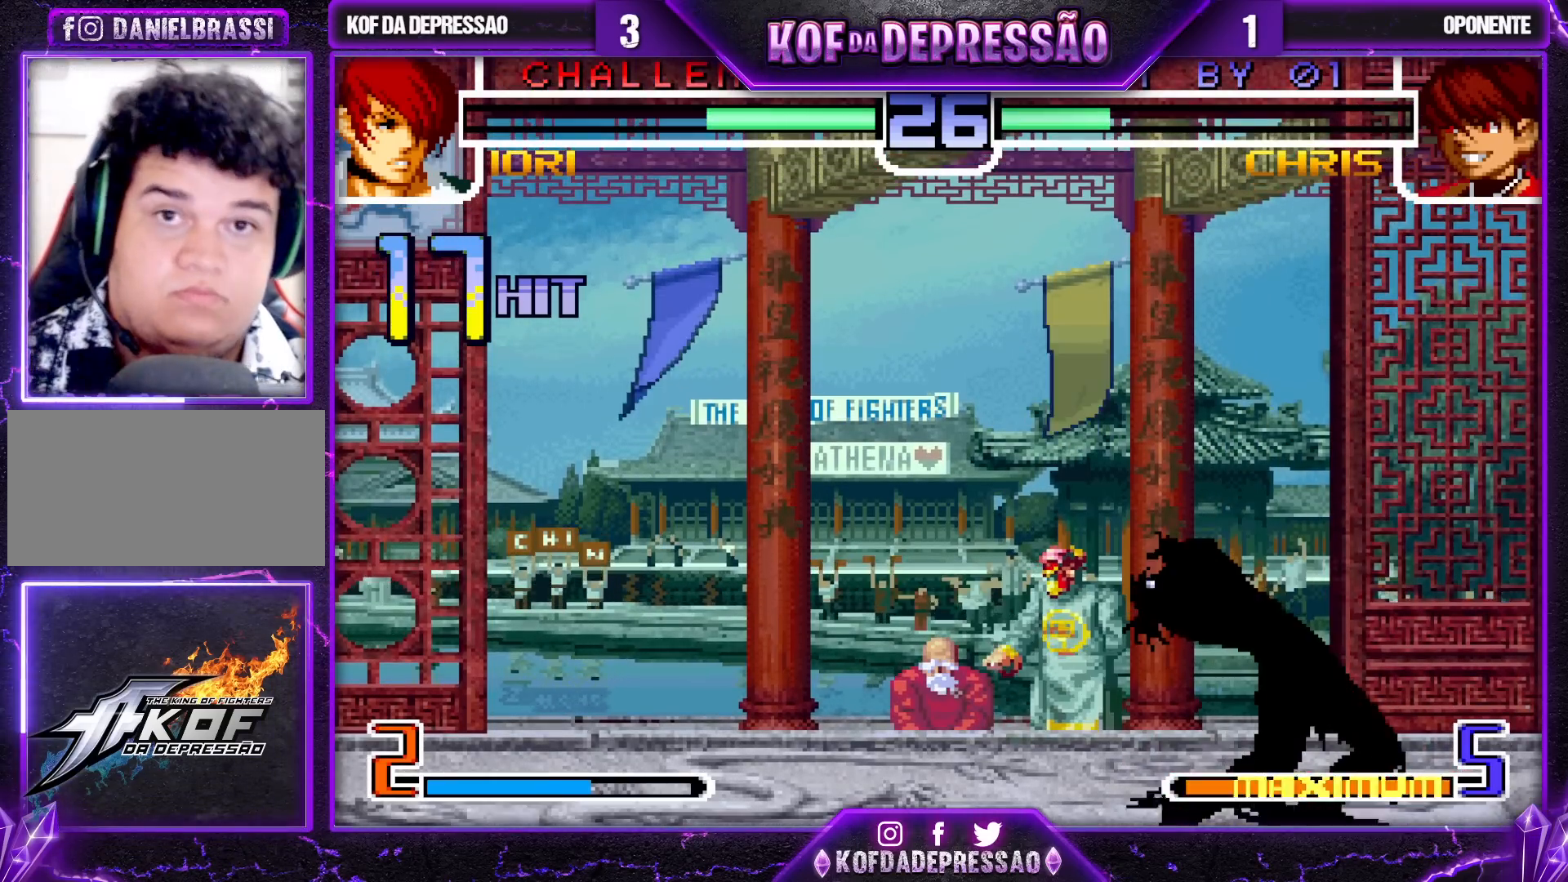
{"dt_ms": 500, "buttons": ["CROSS", "SQUARE", "TRIANGLE"], "left_stick": "center", "events": [[50, "CROSS", "up"], [50, "SQUARE", "up"], [167, "CROSS", "down"], [183, "SQUARE", "down"], [183, "TRIANGLE", "down"]]}
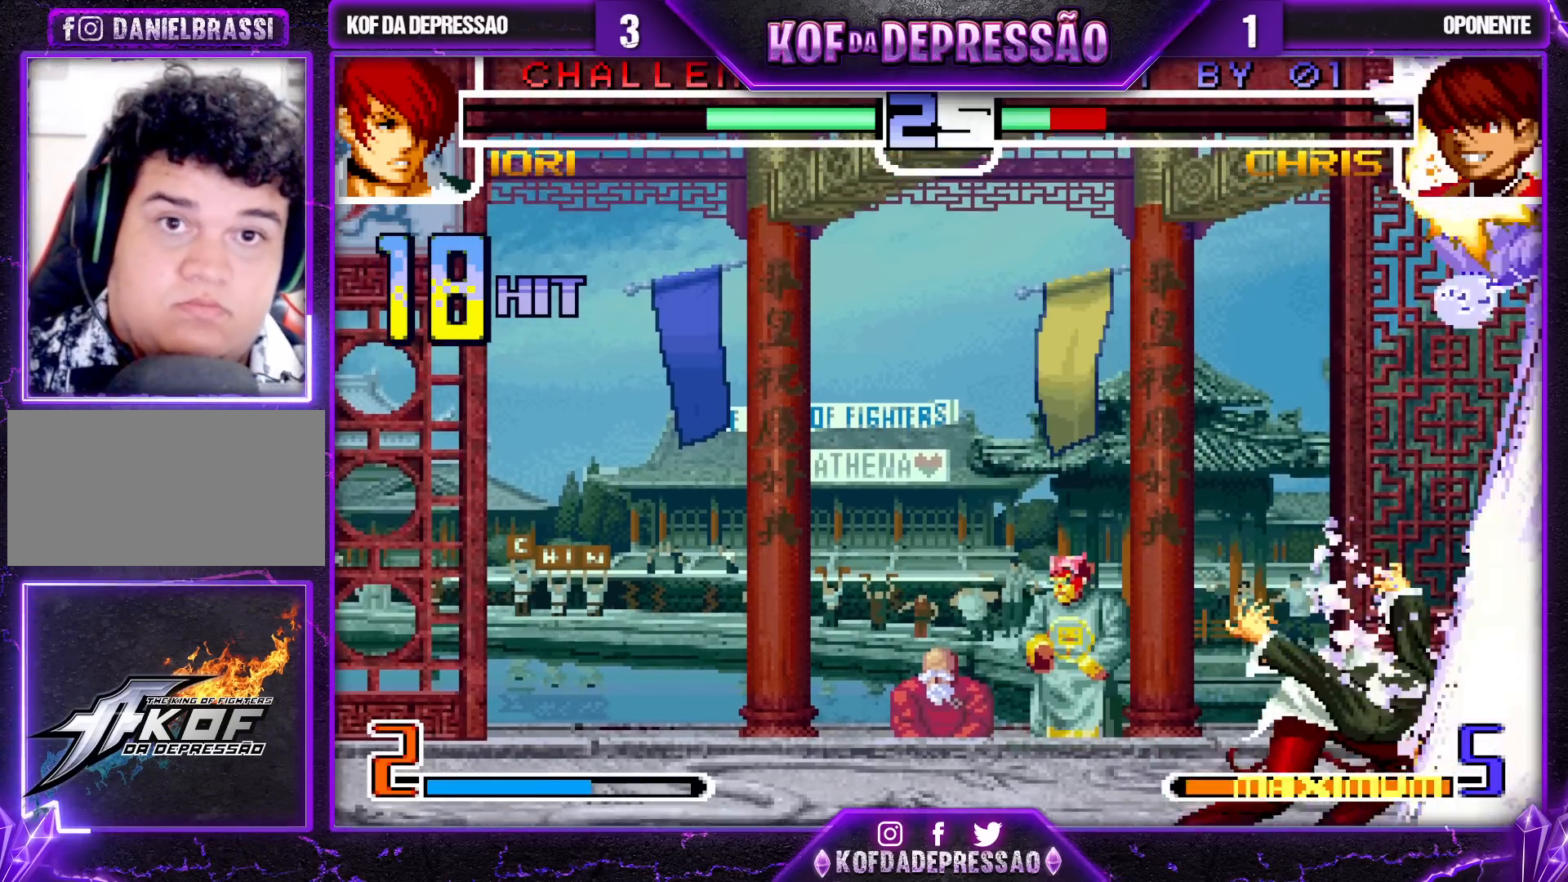
{"dt_ms": 500, "buttons": ["CROSS", "SQUARE", "TRIANGLE"], "left_stick": "center", "events": []}
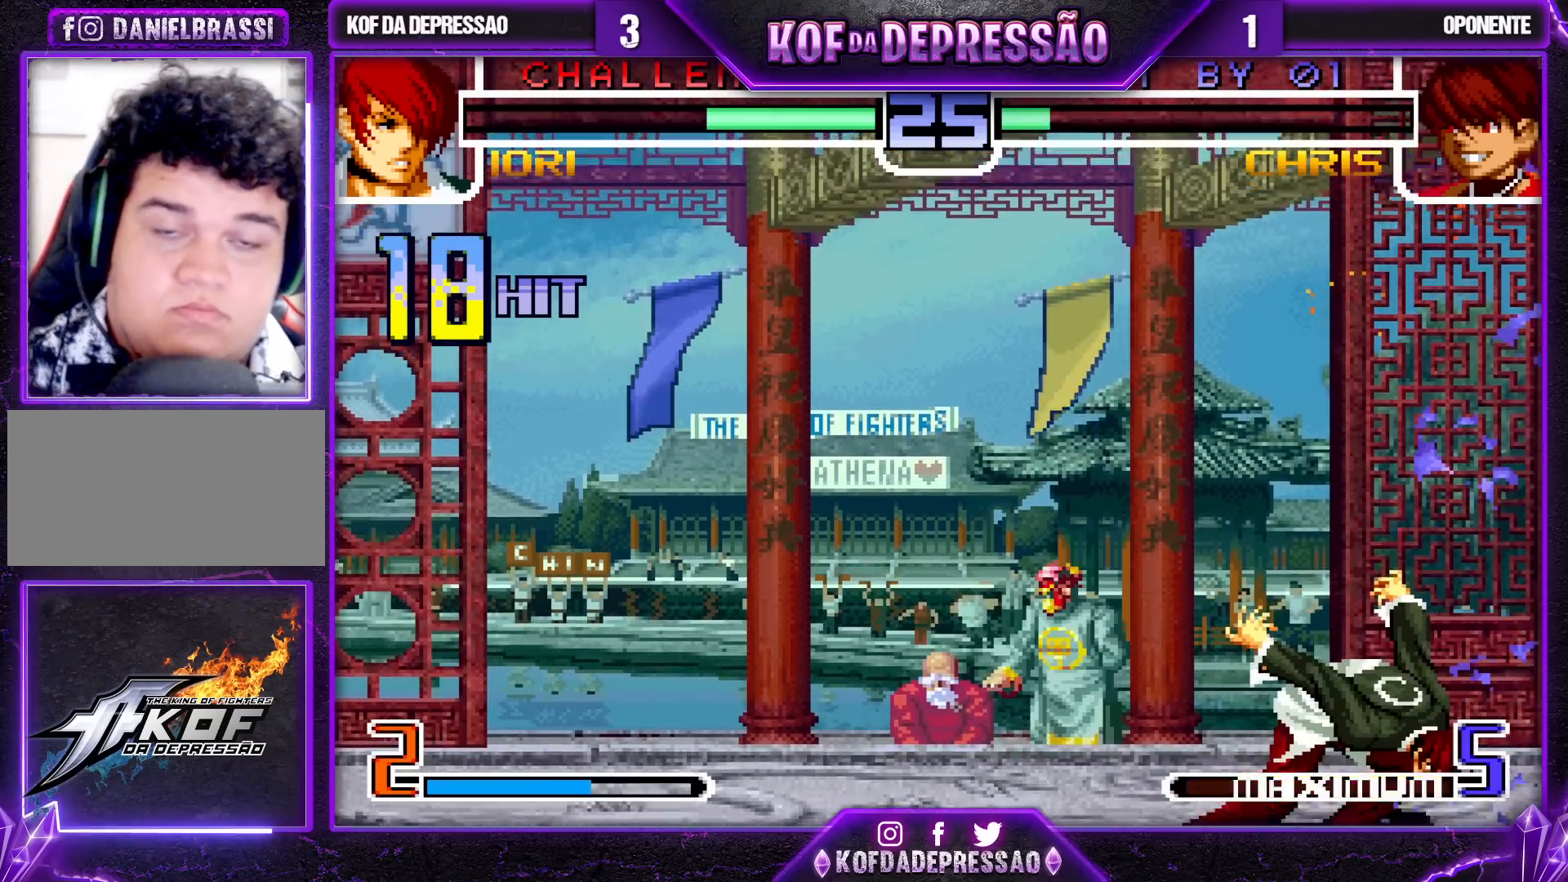
{"dt_ms": 500, "buttons": [], "left_stick": "center", "events": [[183, "CROSS", "up"], [183, "R1", "down"], [250, "SQUARE", "up"], [283, "TRIANGLE", "up"], [367, "R1", "up"]]}
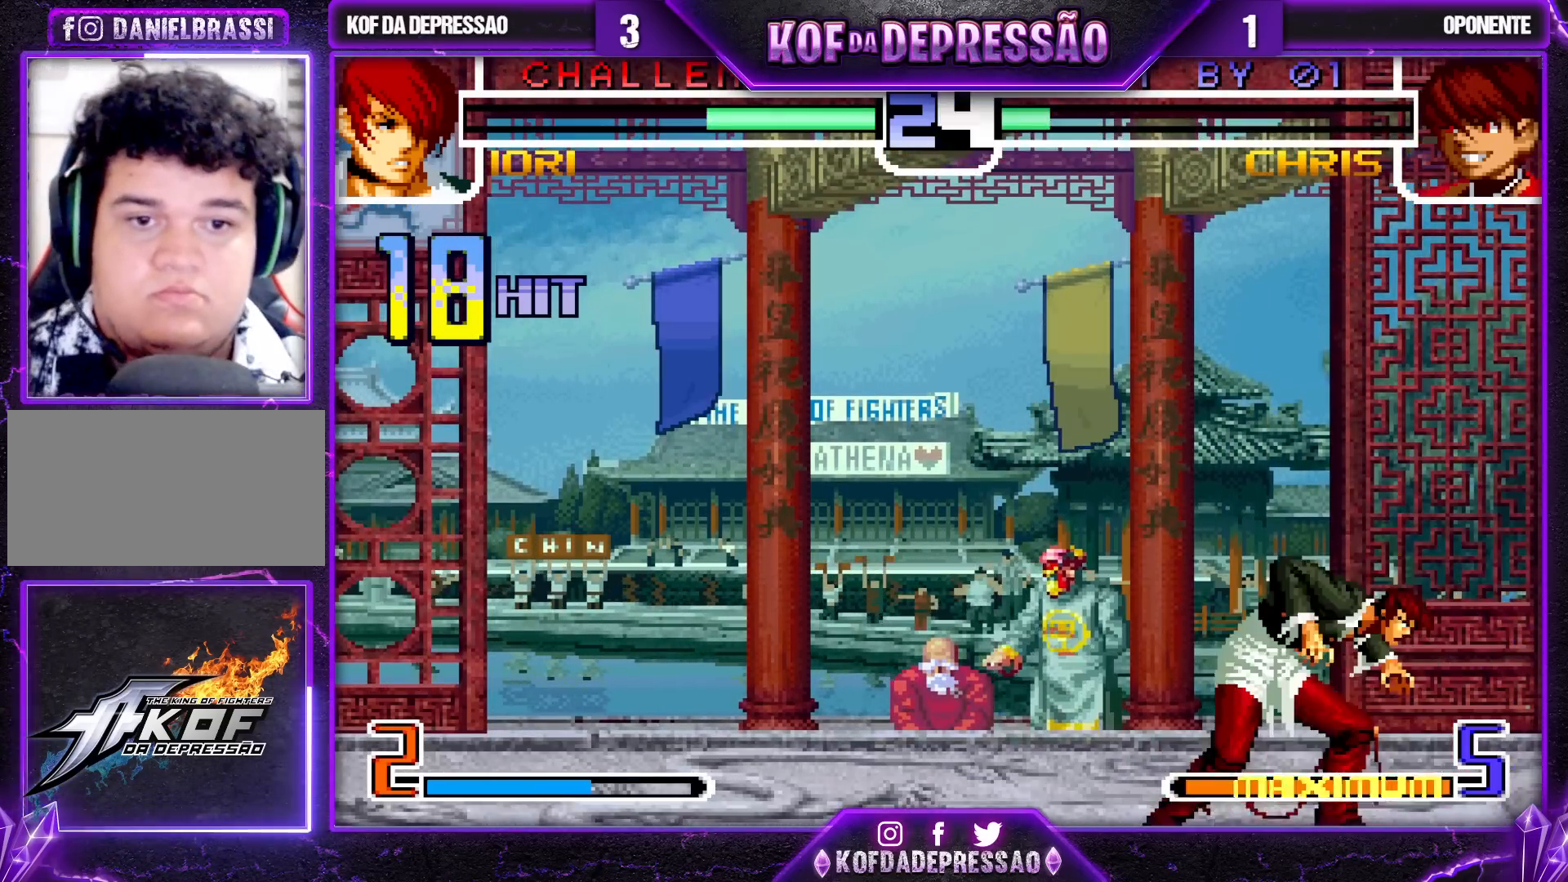
{"dt_ms": 500, "buttons": ["CROSS", "R1"], "left_stick": "center", "events": [[217, "left_stick", "down-right"], [283, "left_stick", "up-right"], [333, "left_stick", "center"], [483, "CROSS", "down"], [483, "R1", "down"]]}
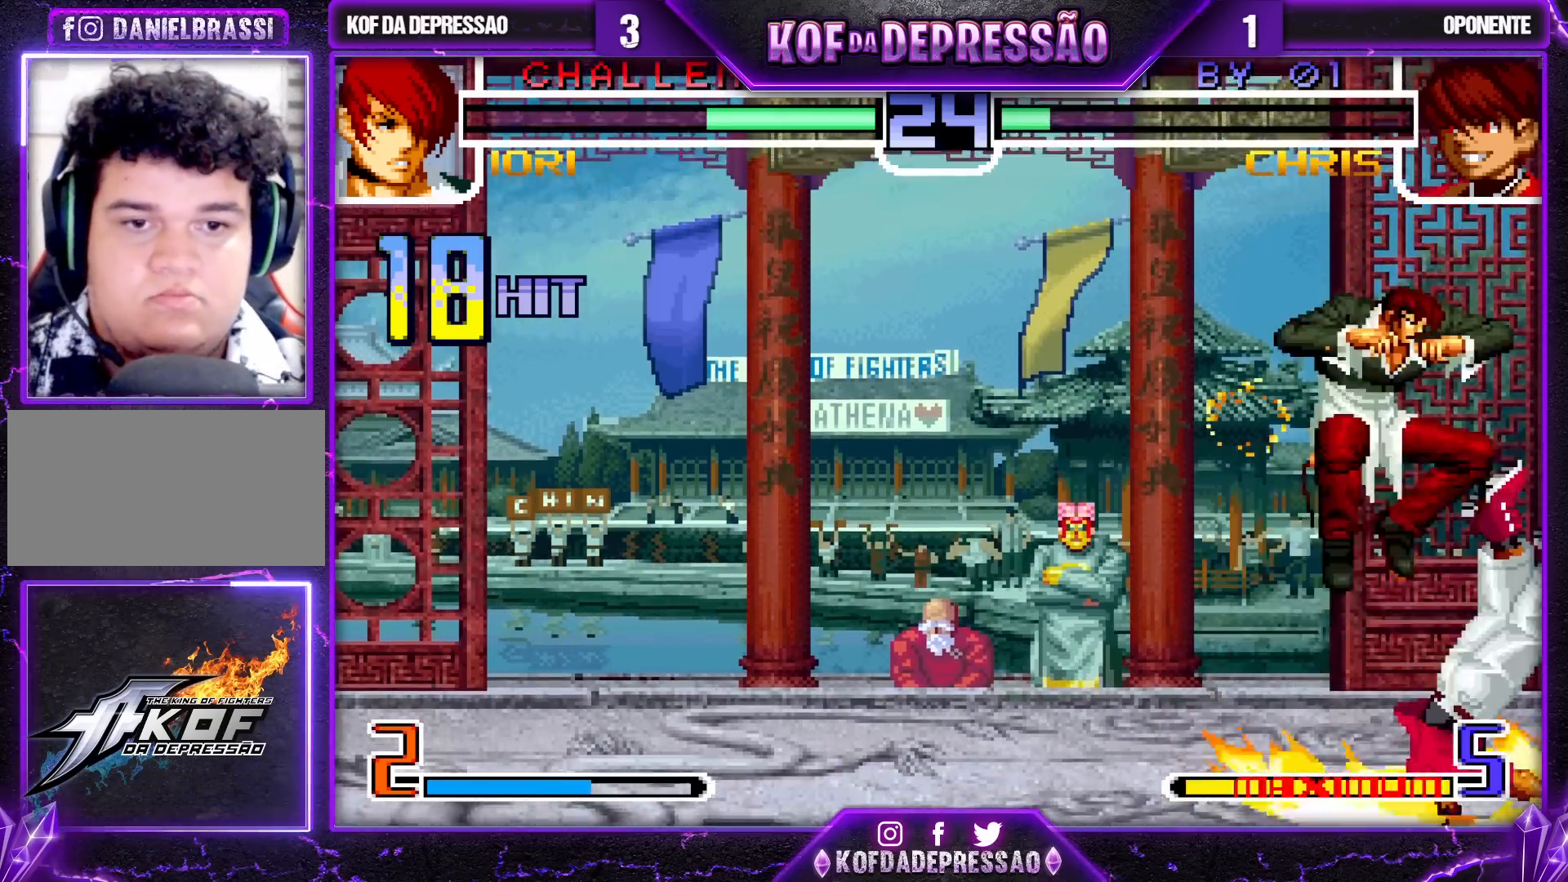
{"dt_ms": 500, "buttons": [], "left_stick": "center", "events": [[83, "CROSS", "up"], [117, "R1", "up"], [133, "left_stick", "right"], [217, "left_stick", "center"], [267, "left_stick", "right"], [400, "left_stick", "center"]]}
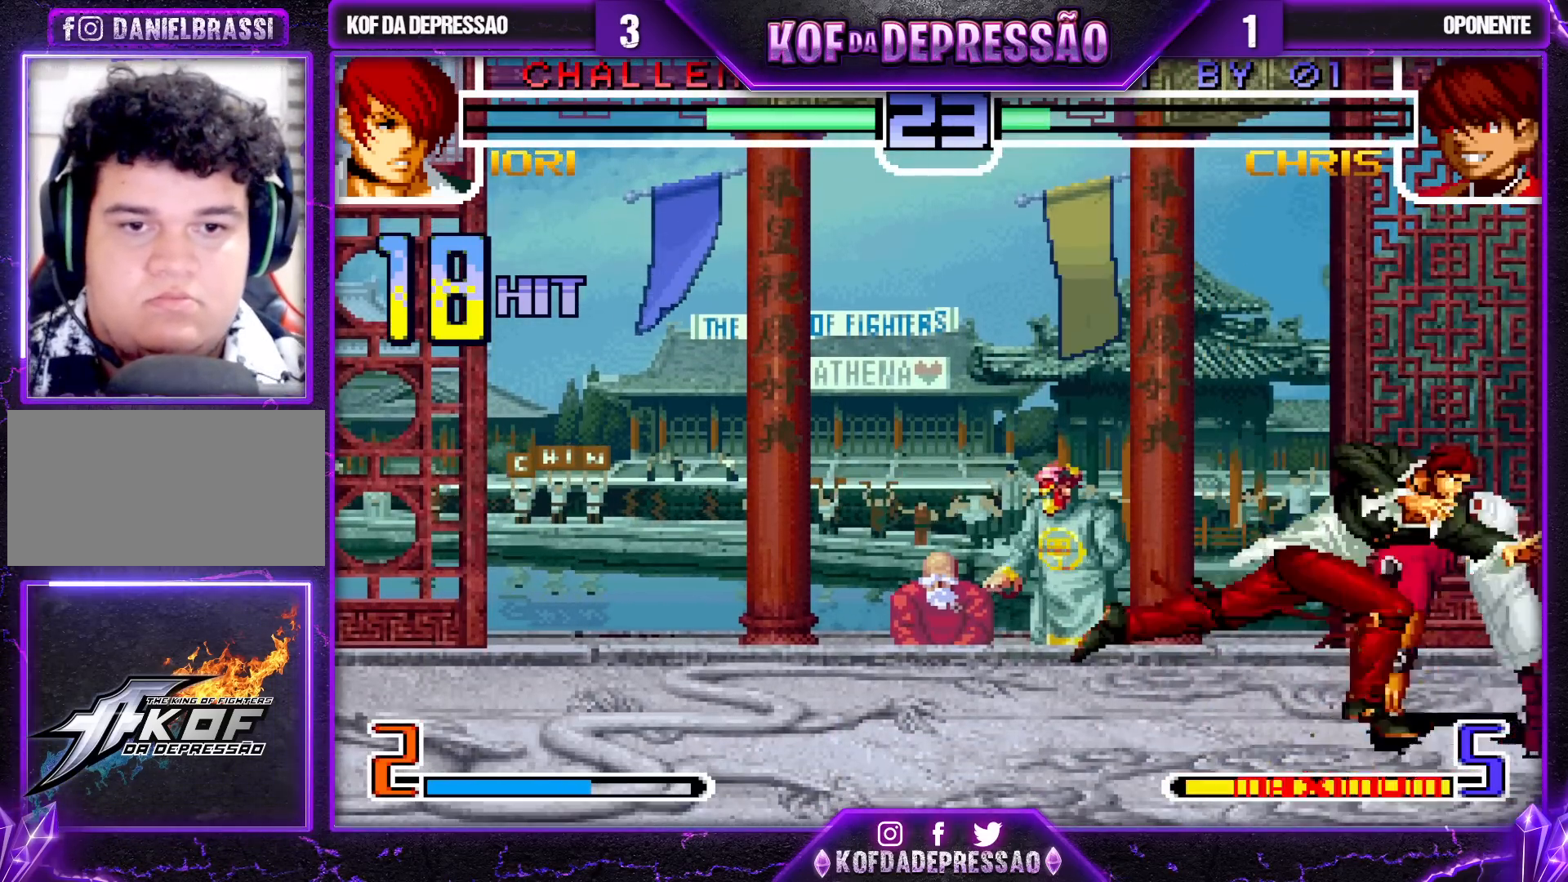
{"dt_ms": 500, "buttons": [], "left_stick": "down-left", "events": [[83, "R1", "down"], [200, "left_stick", "left"], [250, "R1", "up"], [267, "left_stick", "down-left"]]}